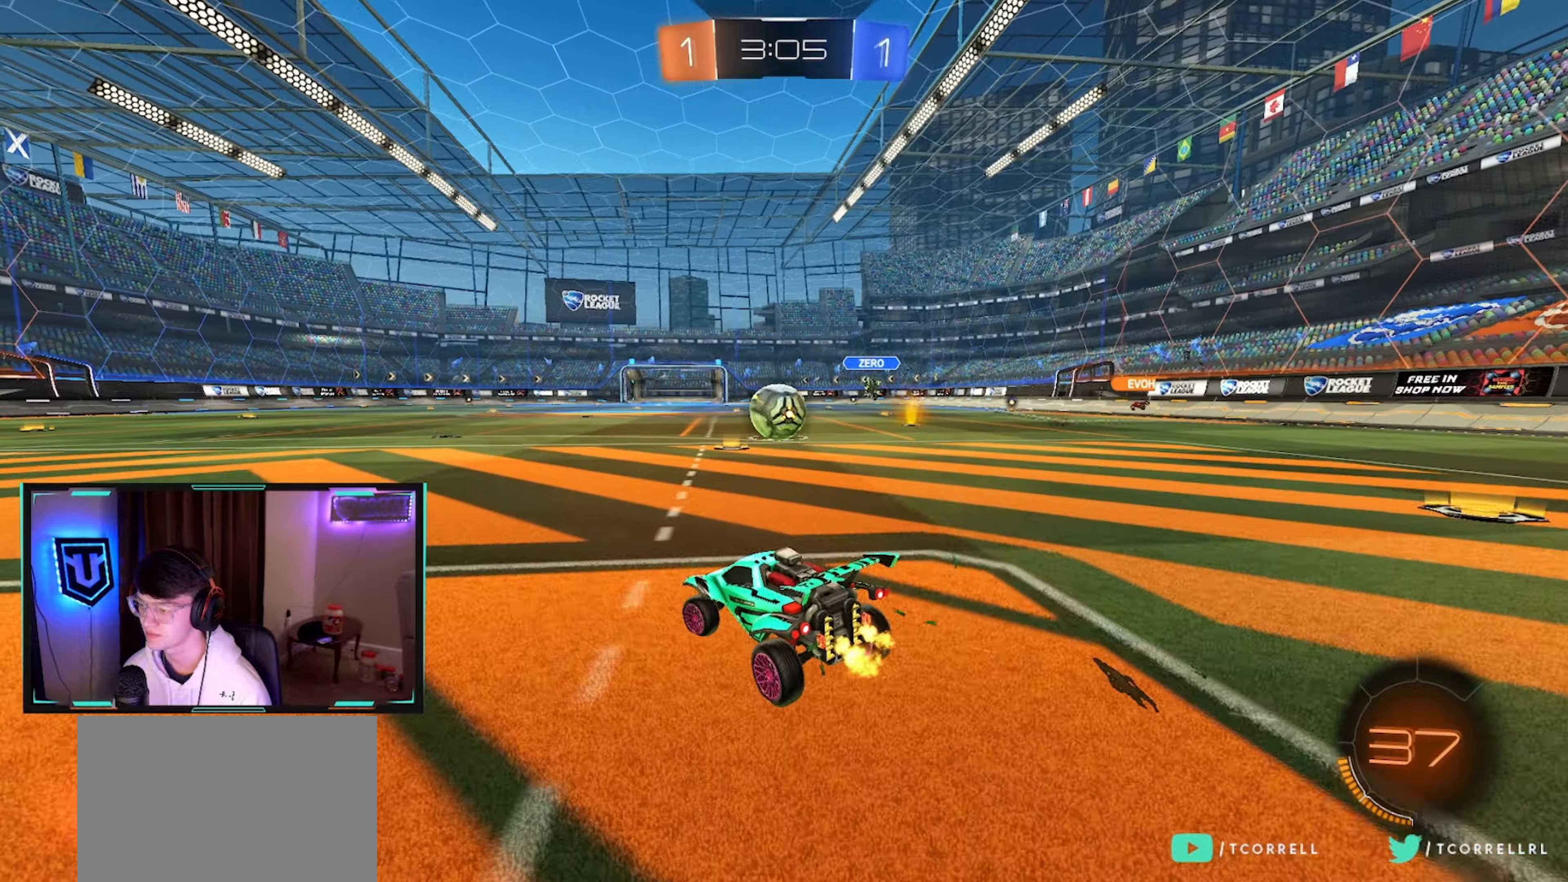
Gameplay with a controller (PlayStation layout); each line is a JSON object with the inputs held at the frame after it. "events" lists button and stick changes between this image and that frame as [ms after this image, input, new state], when the widget could be followed in between.
{"buttons": ["R2"], "left_stick": "up-left", "right_stick": "center", "events": [[200, "SQUARE", "down"], [300, "SQUARE", "up"]]}
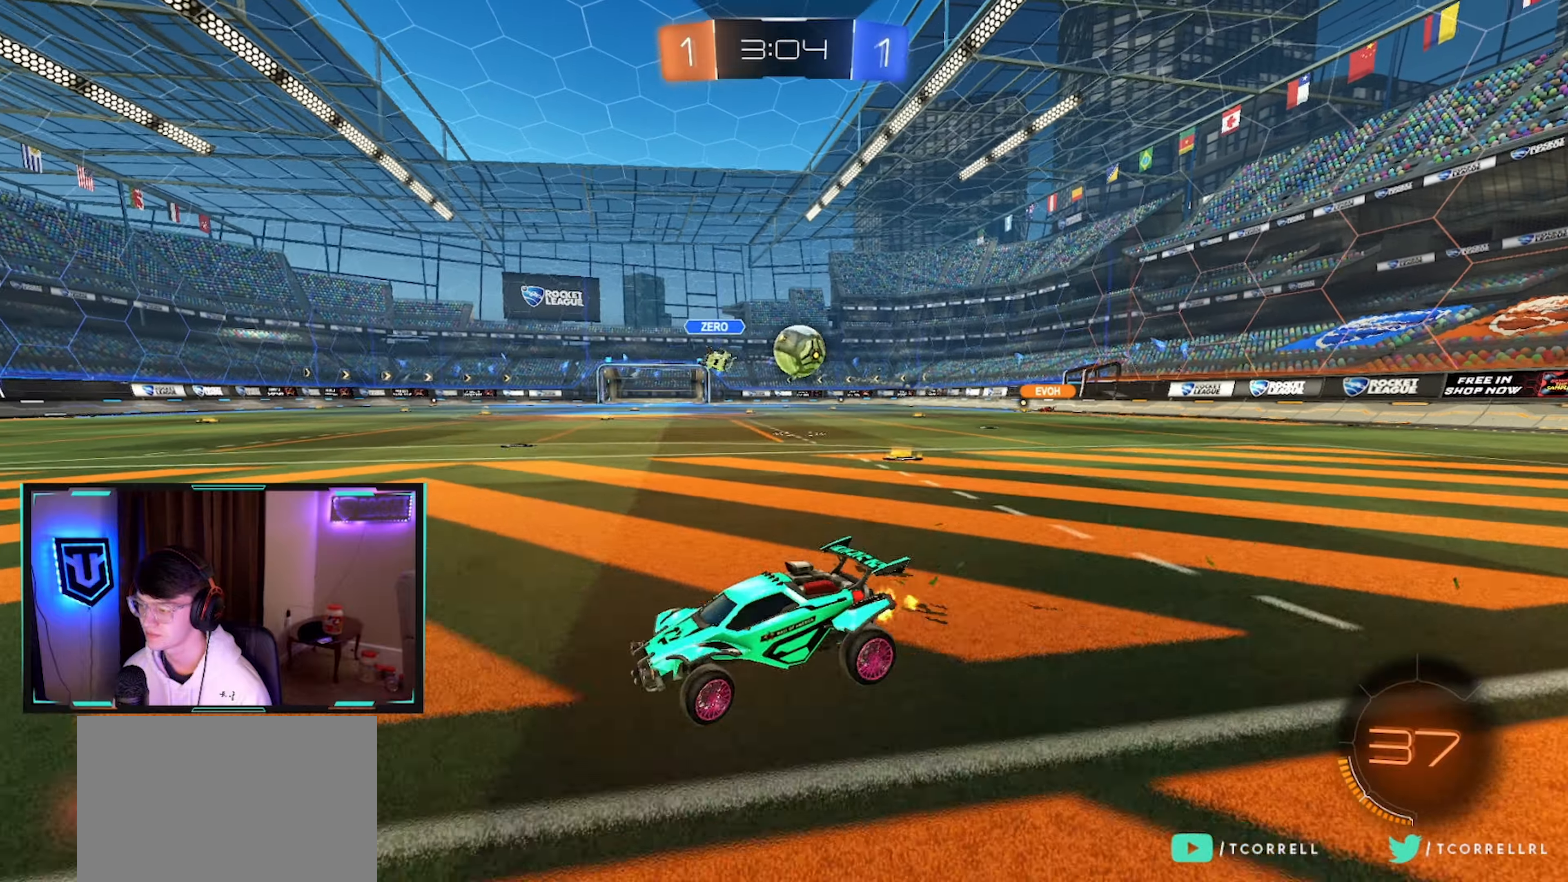
{"buttons": ["R2"], "left_stick": "right", "right_stick": "center", "events": [[200, "SQUARE", "down"], [234, "left_stick", "right"], [284, "SQUARE", "up"]]}
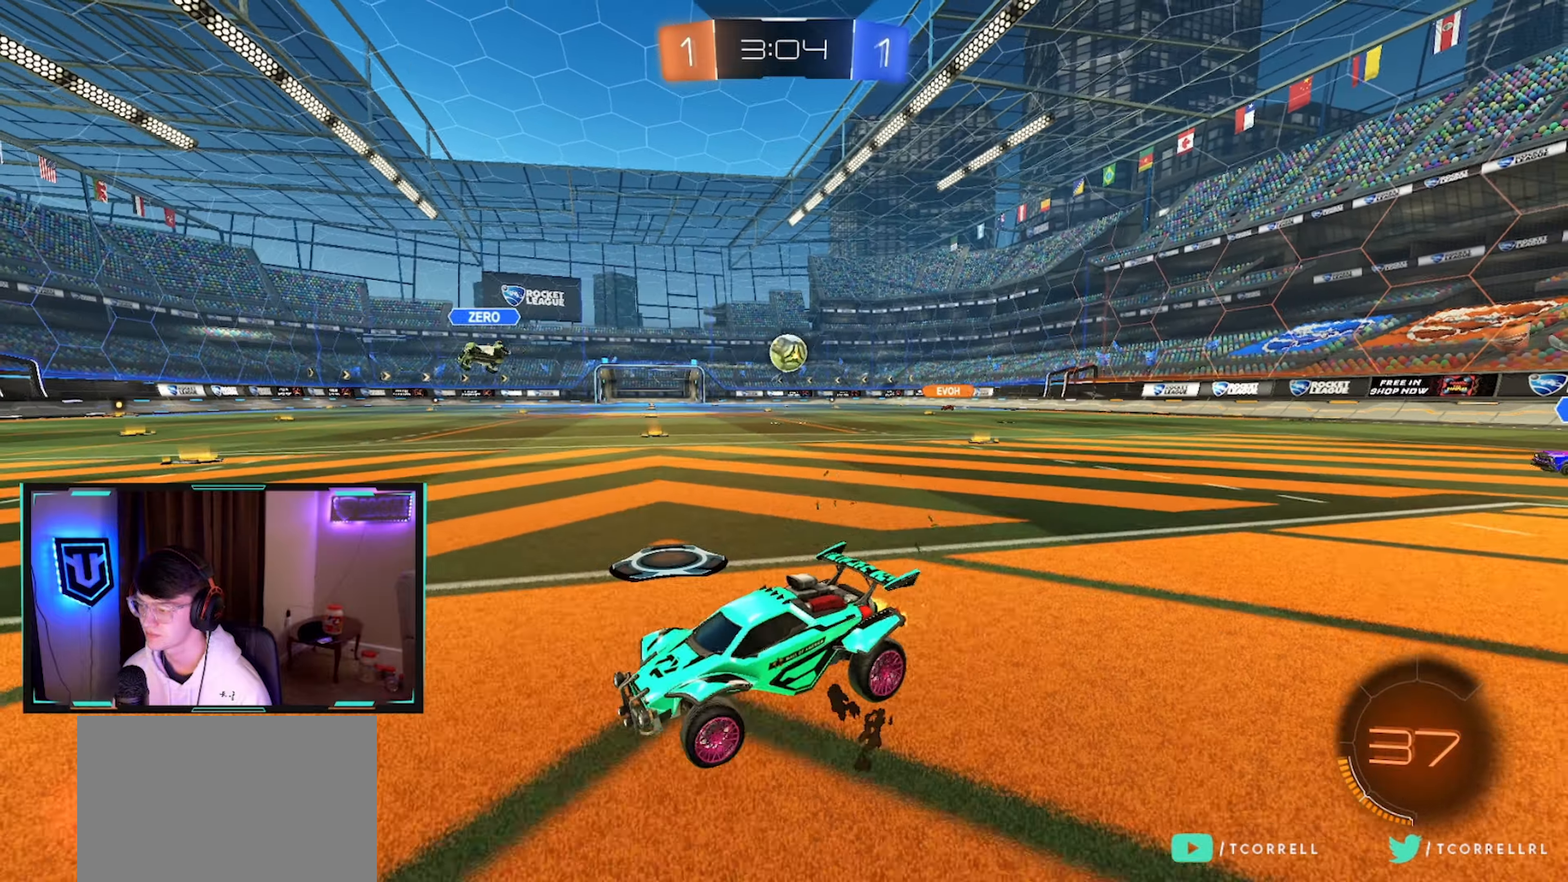
{"buttons": ["CIRCLE", "R2"], "left_stick": "right", "right_stick": "center", "events": [[34, "CIRCLE", "down"]]}
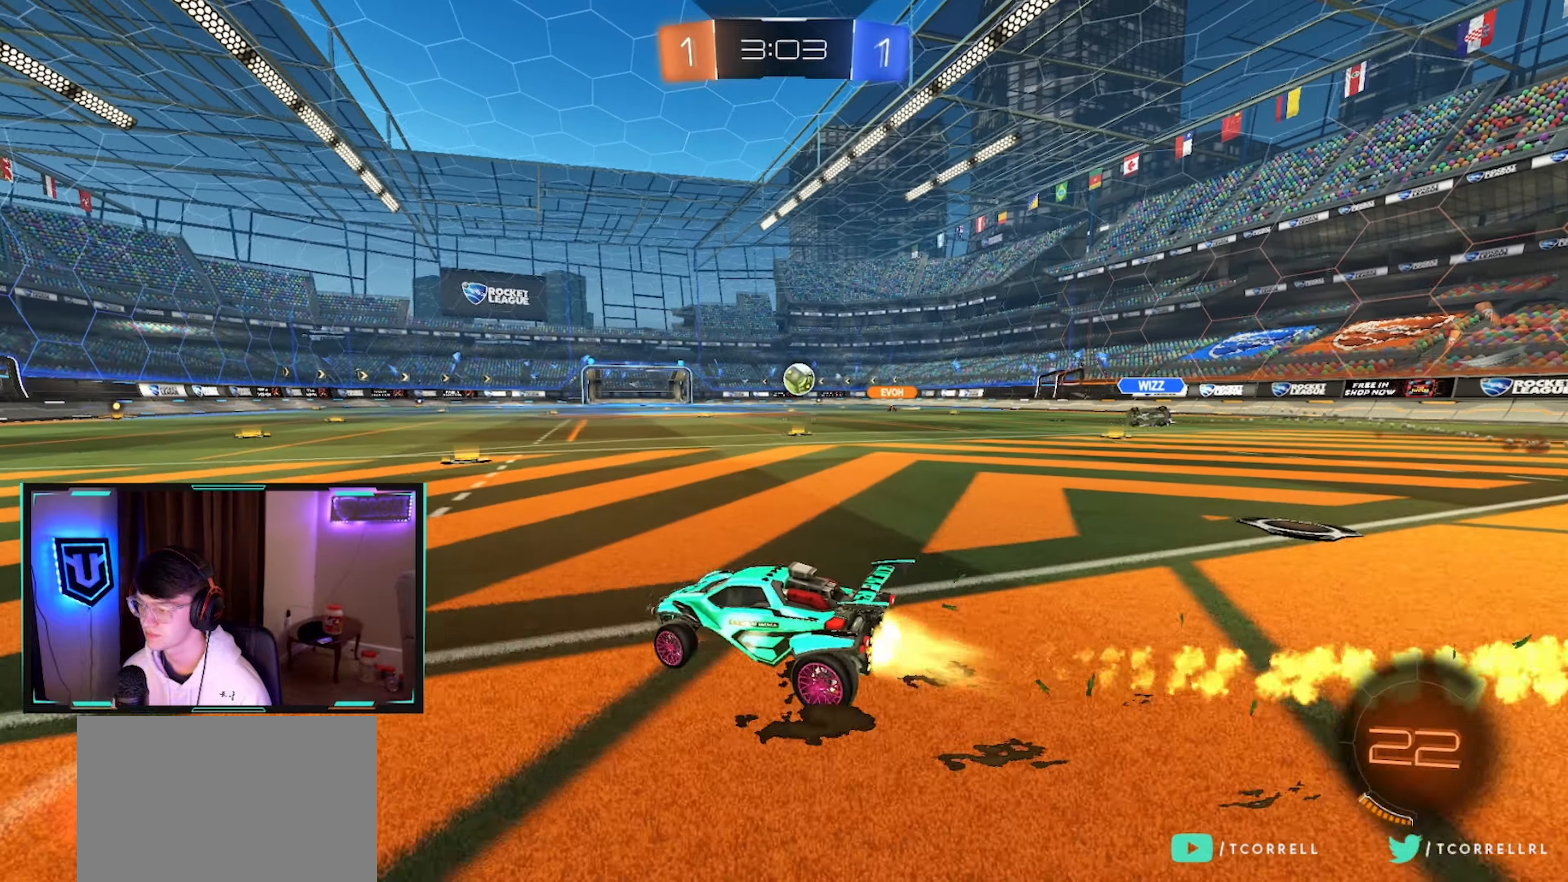
{"buttons": ["CROSS", "CIRCLE", "L1", "R2"], "left_stick": "left", "right_stick": "center", "events": [[217, "left_stick", "center"], [367, "left_stick", "left"], [467, "CROSS", "down"], [500, "L1", "down"]]}
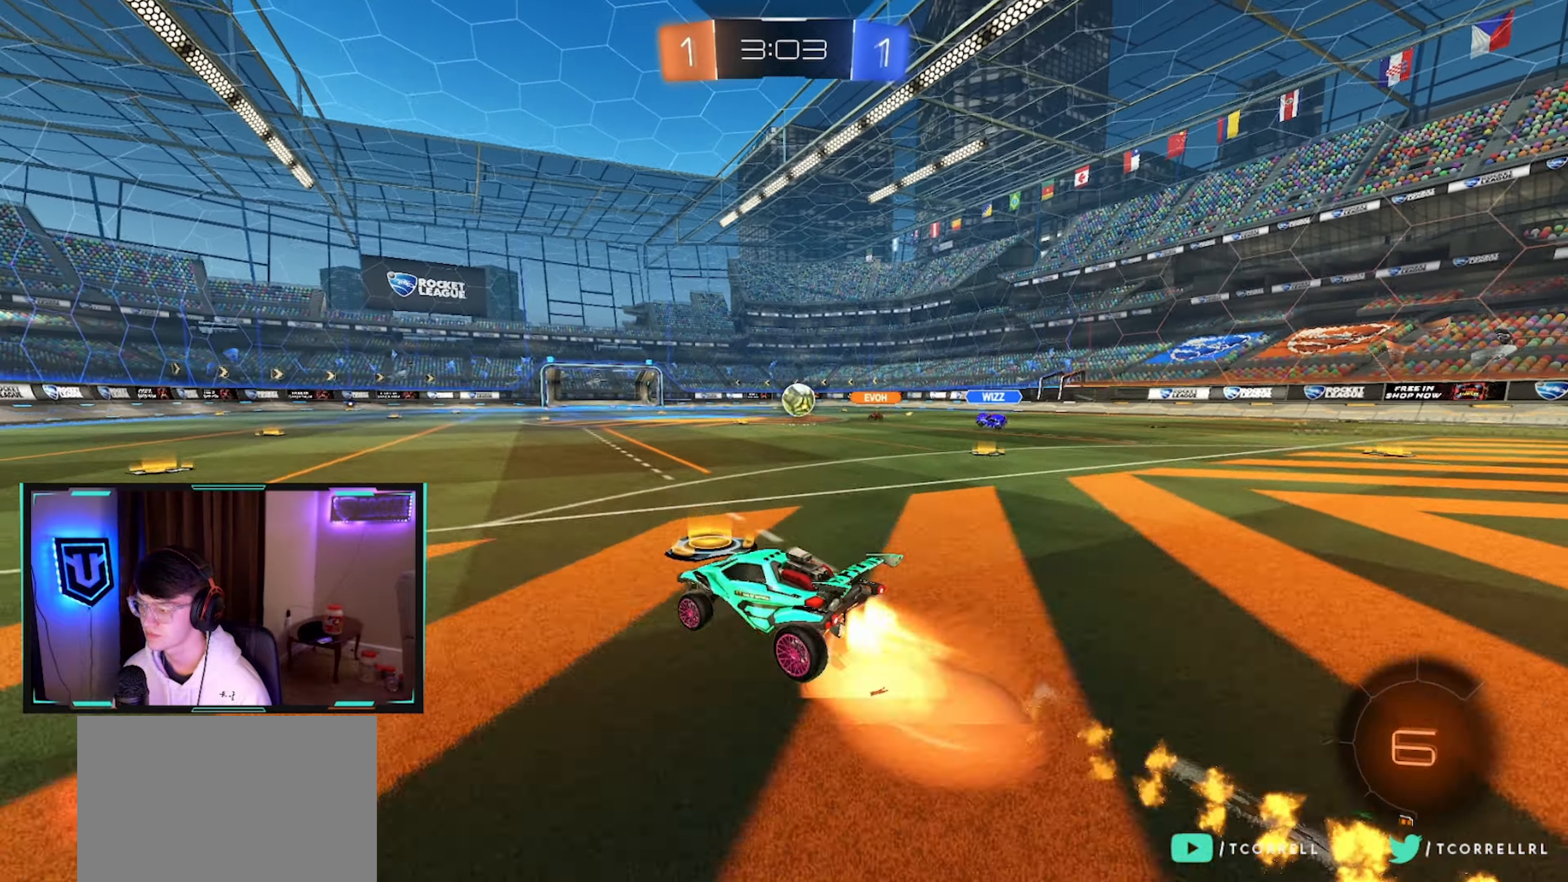
{"buttons": ["L1", "R2"], "left_stick": "left", "right_stick": "center", "events": [[17, "left_stick", "up-left"], [34, "CROSS", "up"], [84, "CROSS", "down"], [184, "left_stick", "down-left"], [250, "CROSS", "up"], [250, "left_stick", "down"], [367, "CIRCLE", "up"], [384, "left_stick", "left"]]}
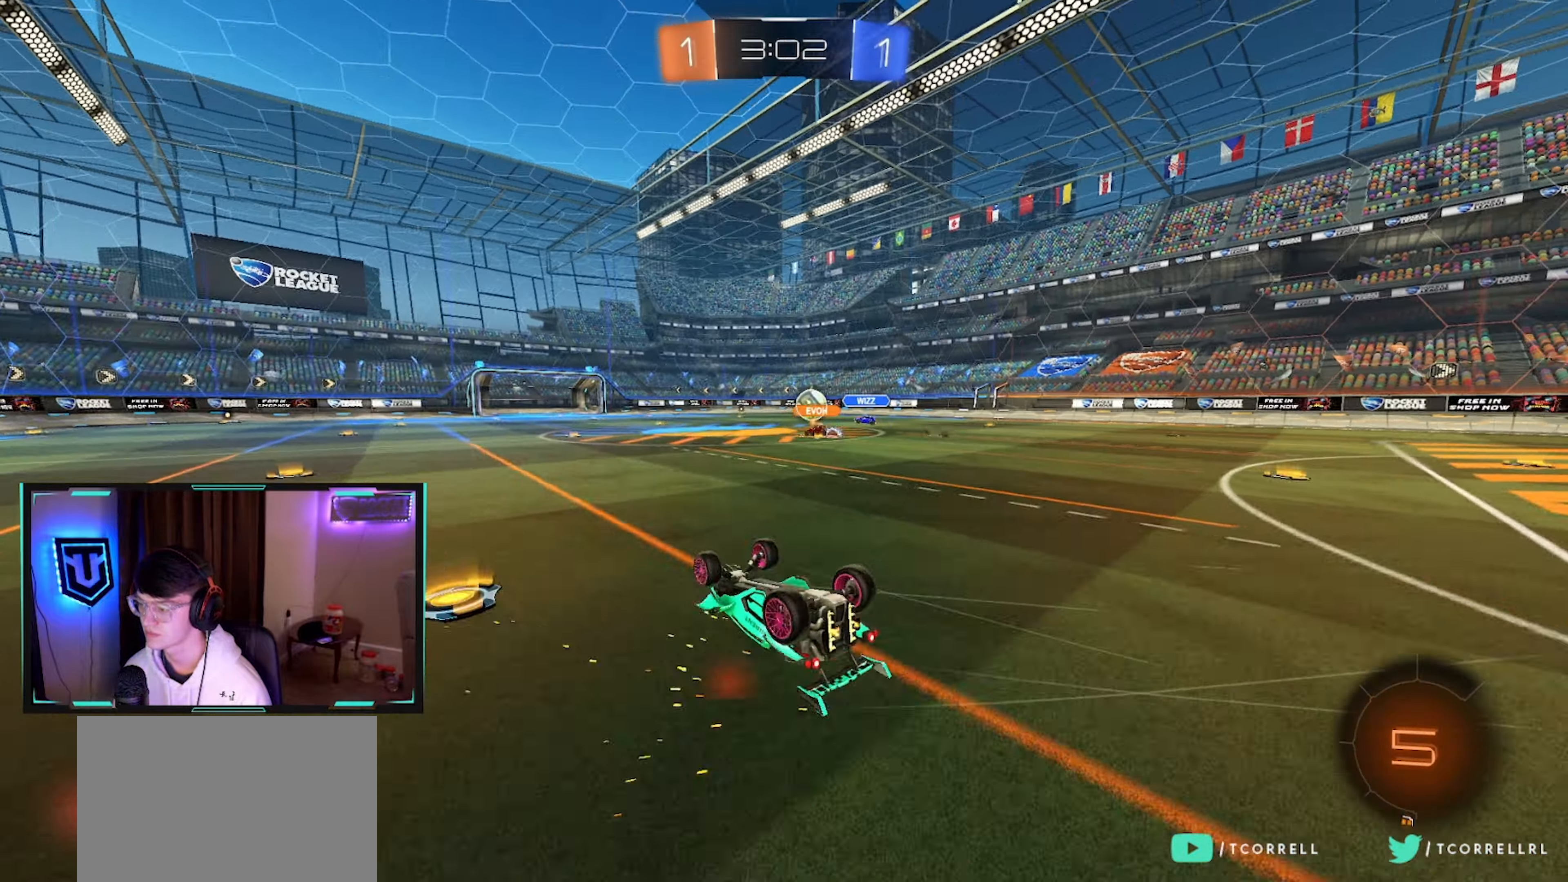
{"buttons": ["TRIANGLE", "R2"], "left_stick": "left", "right_stick": "center", "events": [[117, "left_stick", "down-left"], [284, "L1", "up"], [317, "left_stick", "center"], [434, "TRIANGLE", "down"], [450, "left_stick", "left"]]}
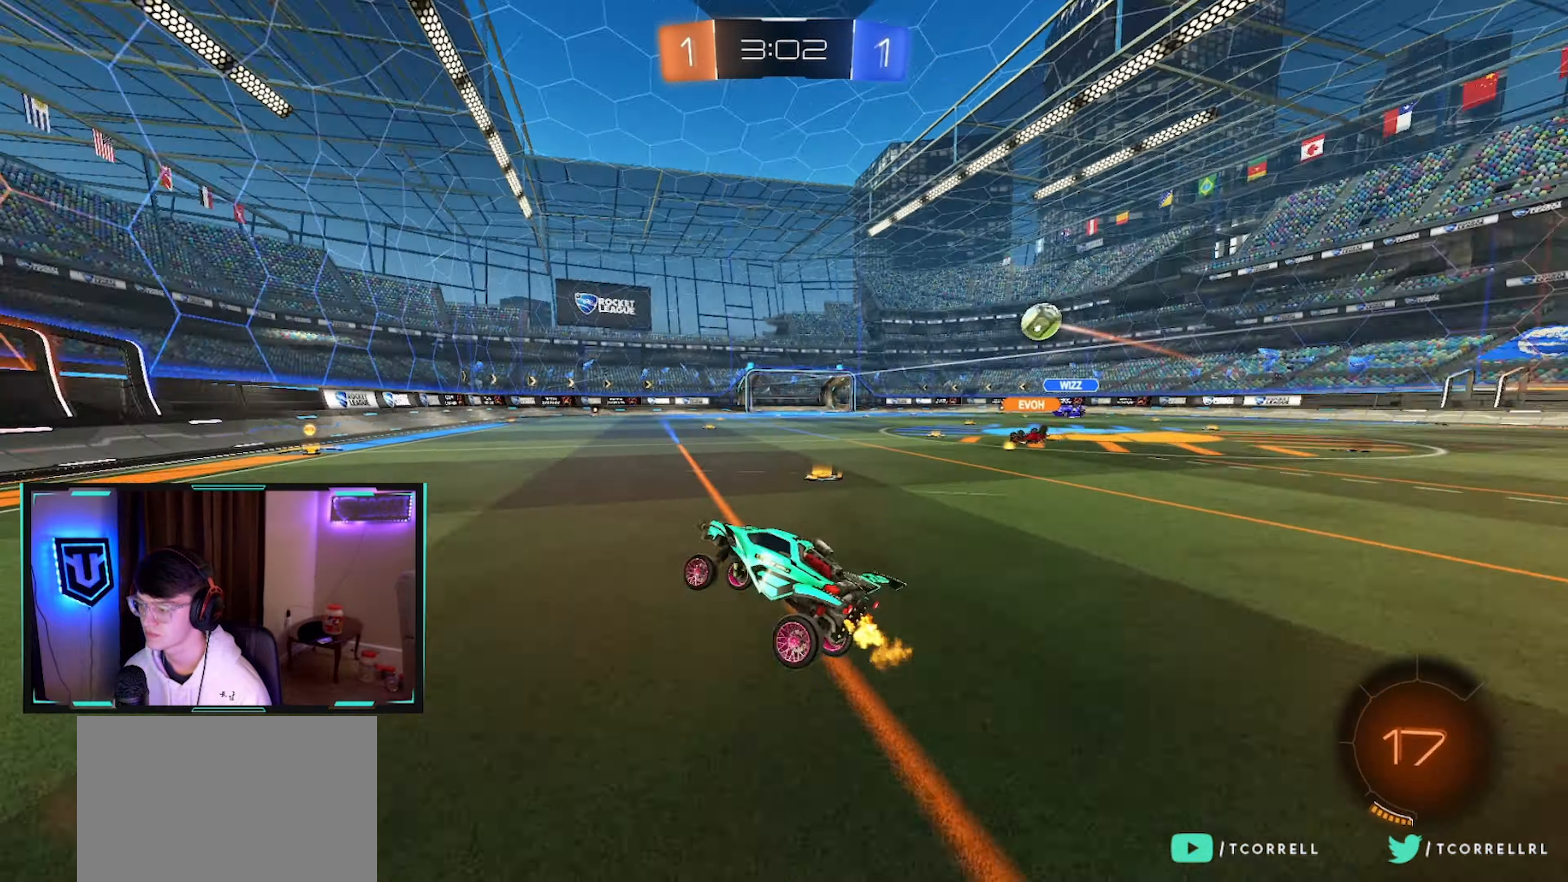
{"buttons": ["R2"], "left_stick": "center", "right_stick": "center", "events": [[17, "TRIANGLE", "up"], [34, "left_stick", "center"], [117, "TRIANGLE", "down"], [150, "left_stick", "left"], [217, "CIRCLE", "down"], [234, "left_stick", "center"], [250, "TRIANGLE", "up"], [417, "CIRCLE", "up"]]}
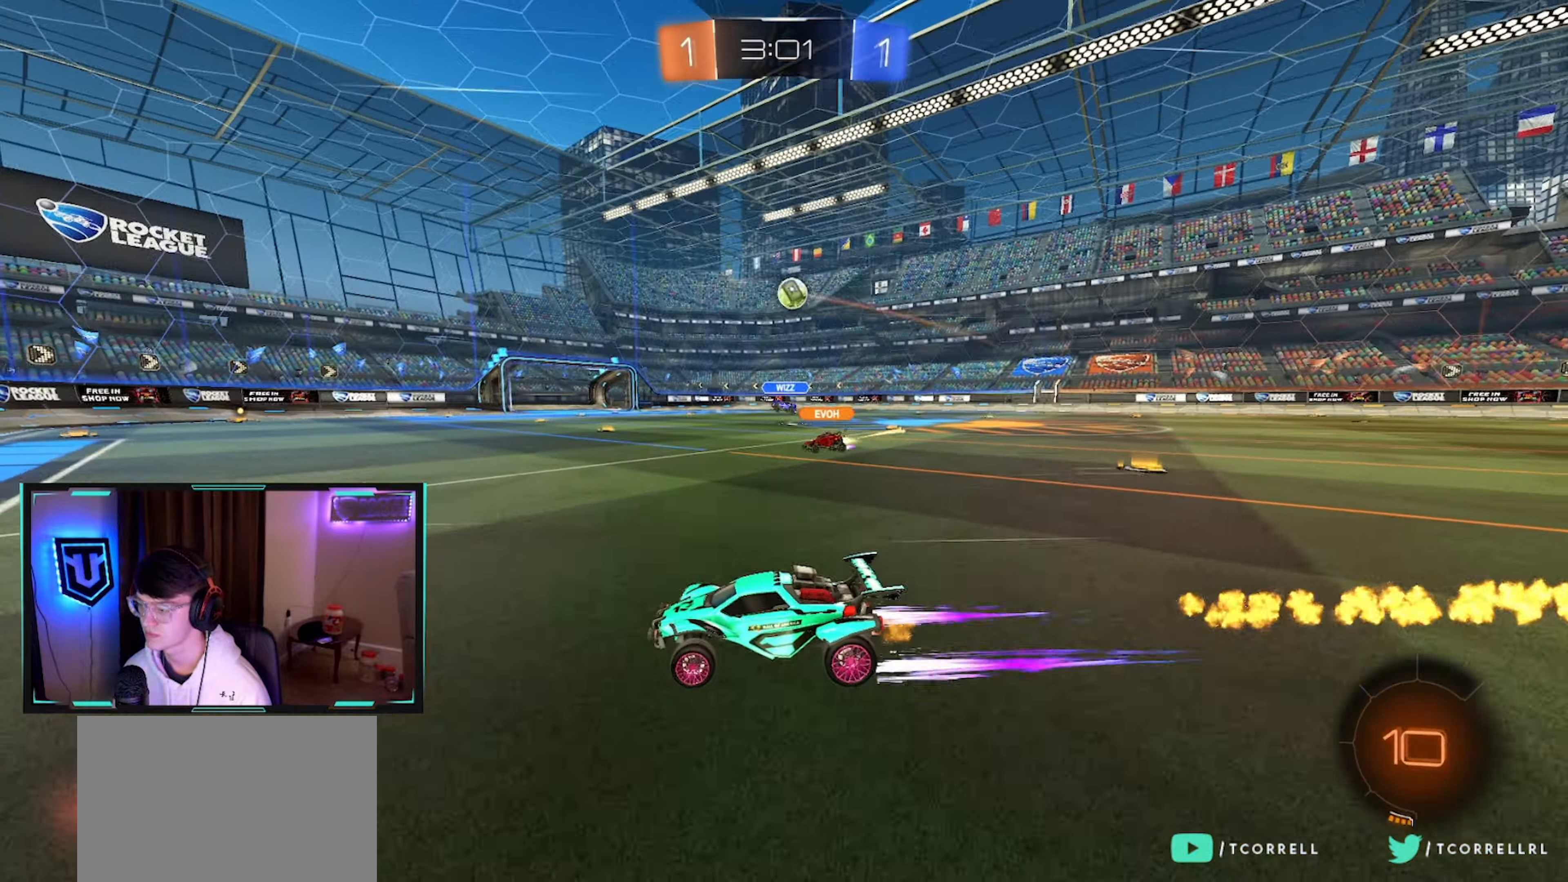
{"buttons": ["R2"], "left_stick": "up-right", "right_stick": "center", "events": [[100, "SQUARE", "down"], [117, "left_stick", "right"], [167, "SQUARE", "up"], [250, "left_stick", "up-right"]]}
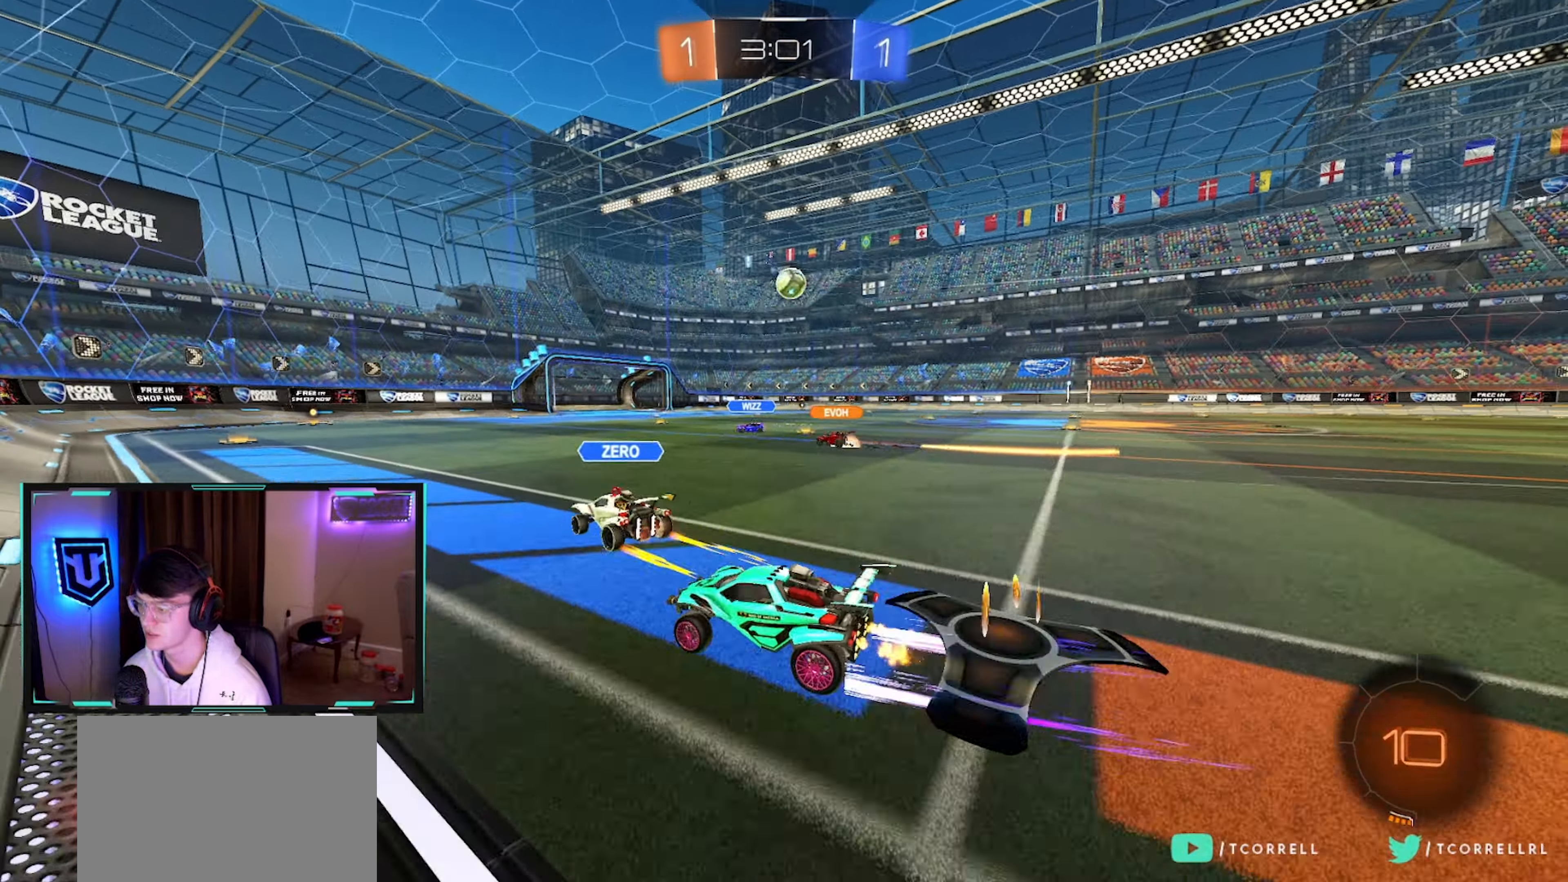
{"buttons": ["R2"], "left_stick": "right", "right_stick": "center", "events": [[417, "left_stick", "right"]]}
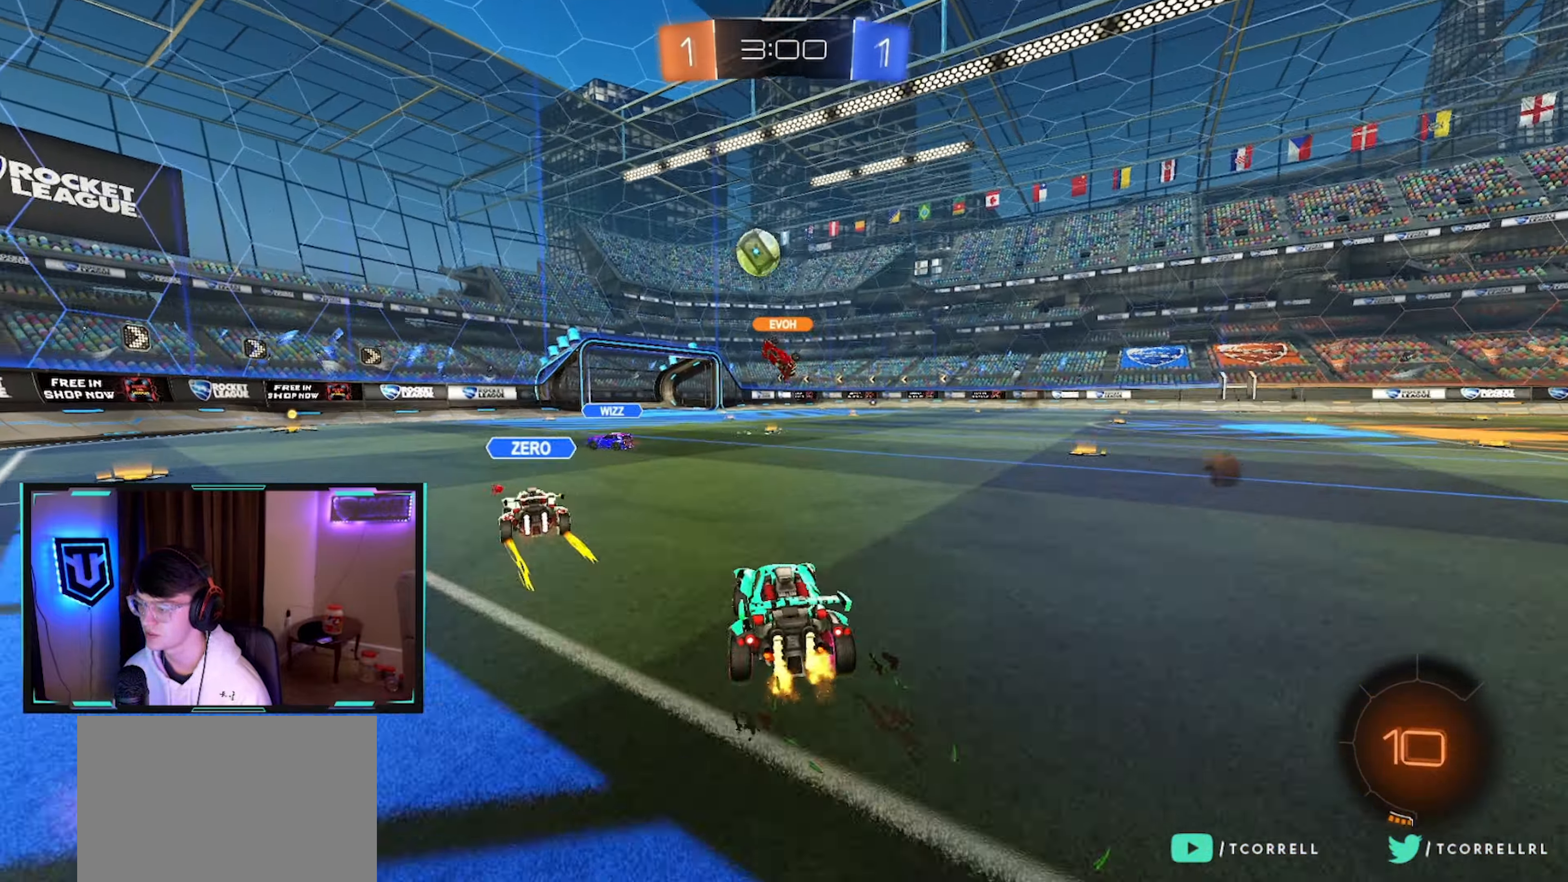
{"buttons": ["R2"], "left_stick": "up-right", "right_stick": "center", "events": [[100, "left_stick", "center"], [150, "left_stick", "left"], [300, "left_stick", "center"], [417, "left_stick", "up-right"]]}
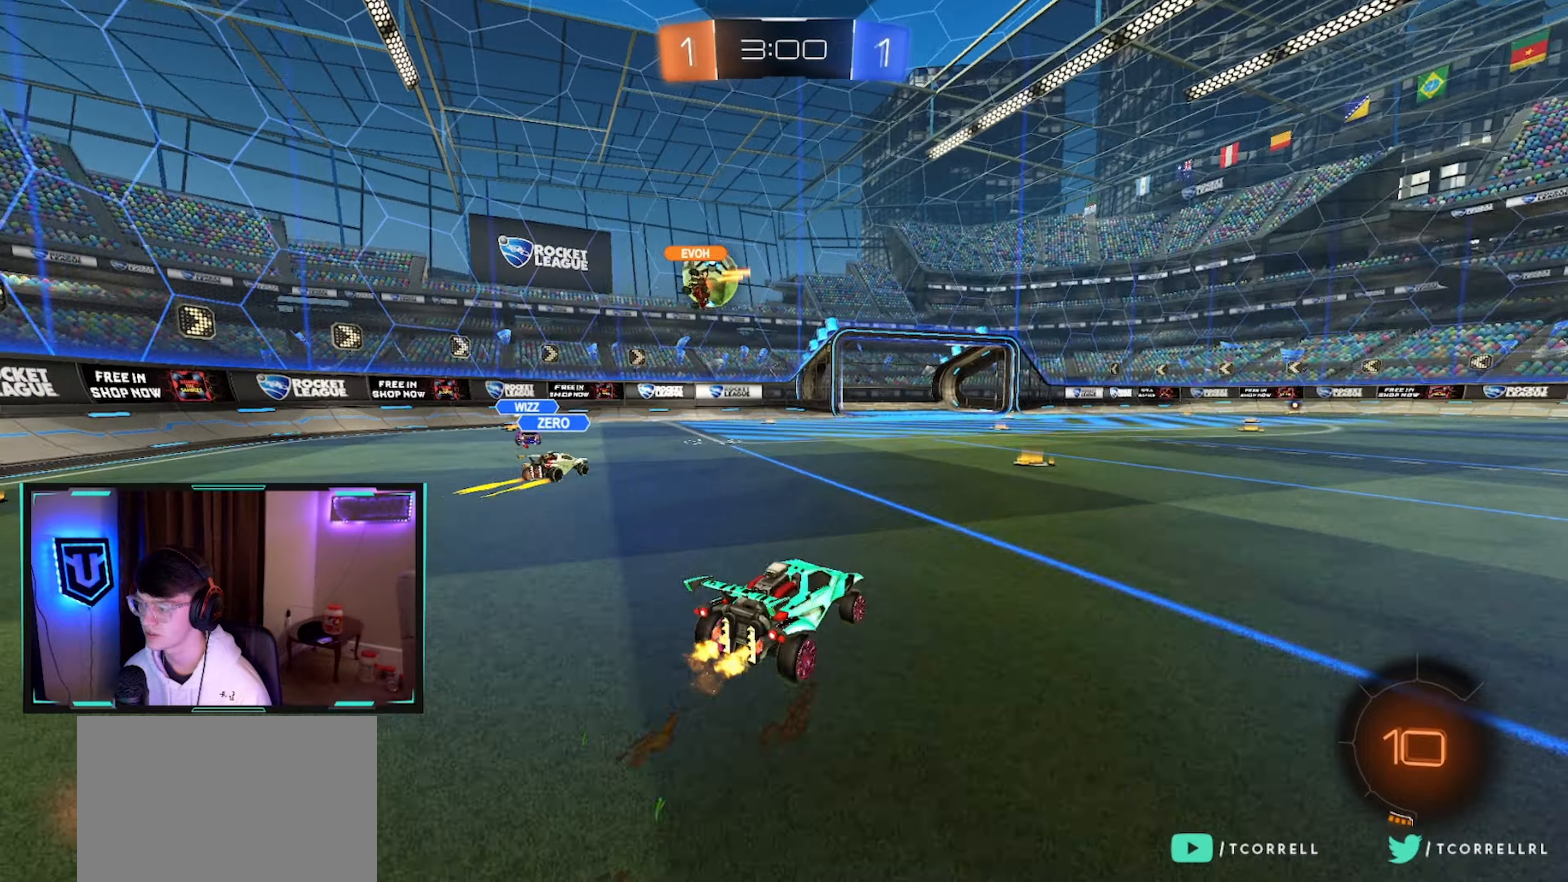
{"buttons": ["L2"], "left_stick": "center", "right_stick": "center", "events": [[50, "left_stick", "center"], [100, "left_stick", "left"], [216, "left_stick", "center"], [300, "L2", "down"], [316, "R2", "up"], [316, "left_stick", "left"], [433, "left_stick", "center"]]}
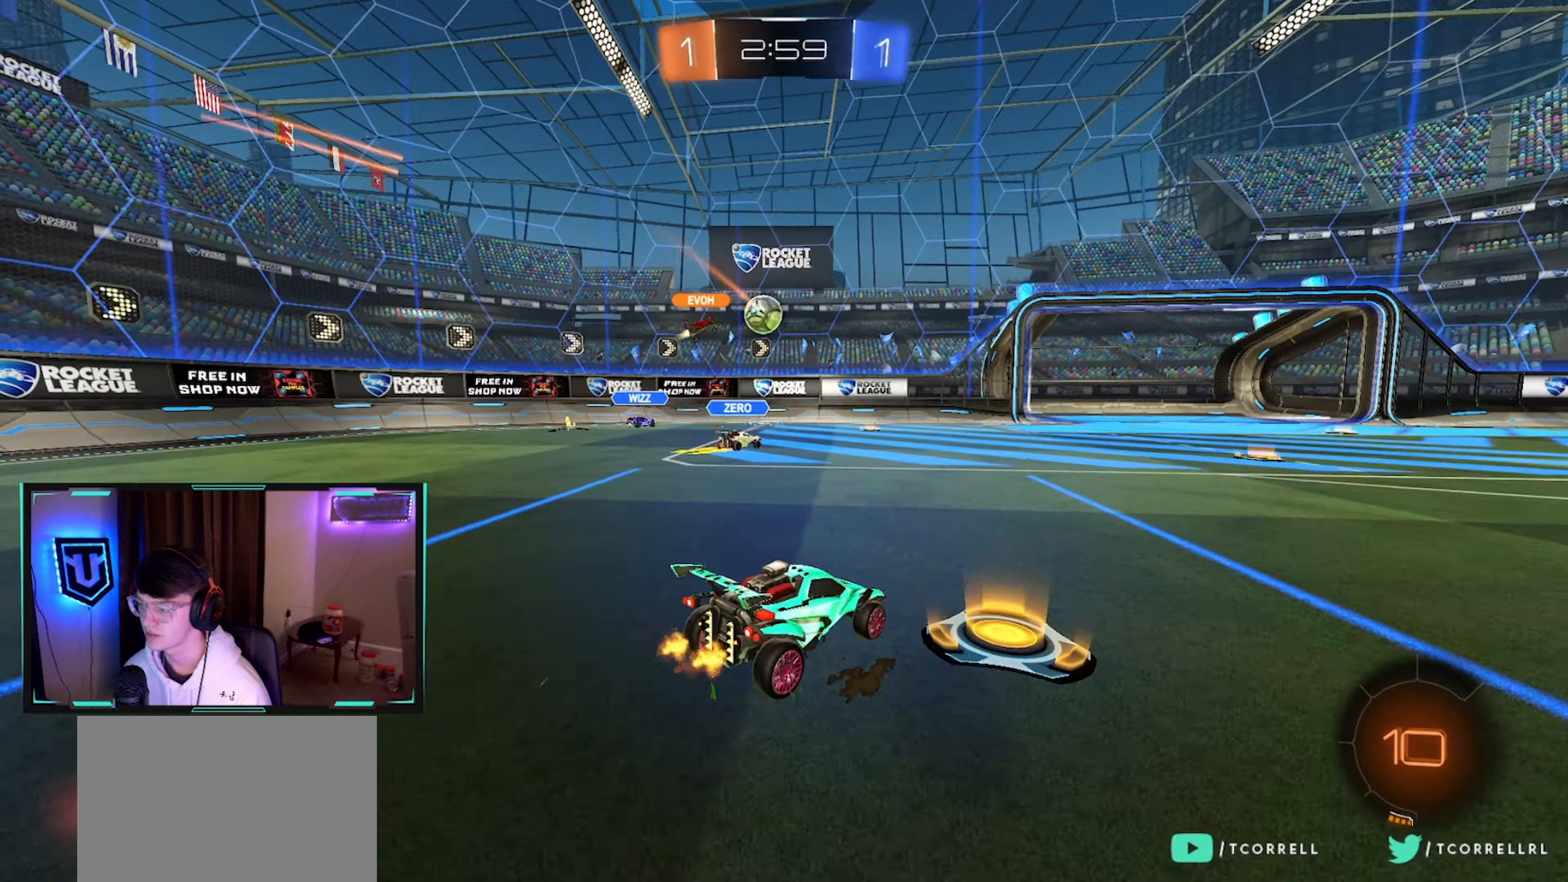
{"buttons": ["R2"], "left_stick": "left", "right_stick": "center", "events": [[66, "left_stick", "left"], [116, "L2", "up"], [116, "left_stick", "center"], [183, "R2", "down"], [483, "left_stick", "left"]]}
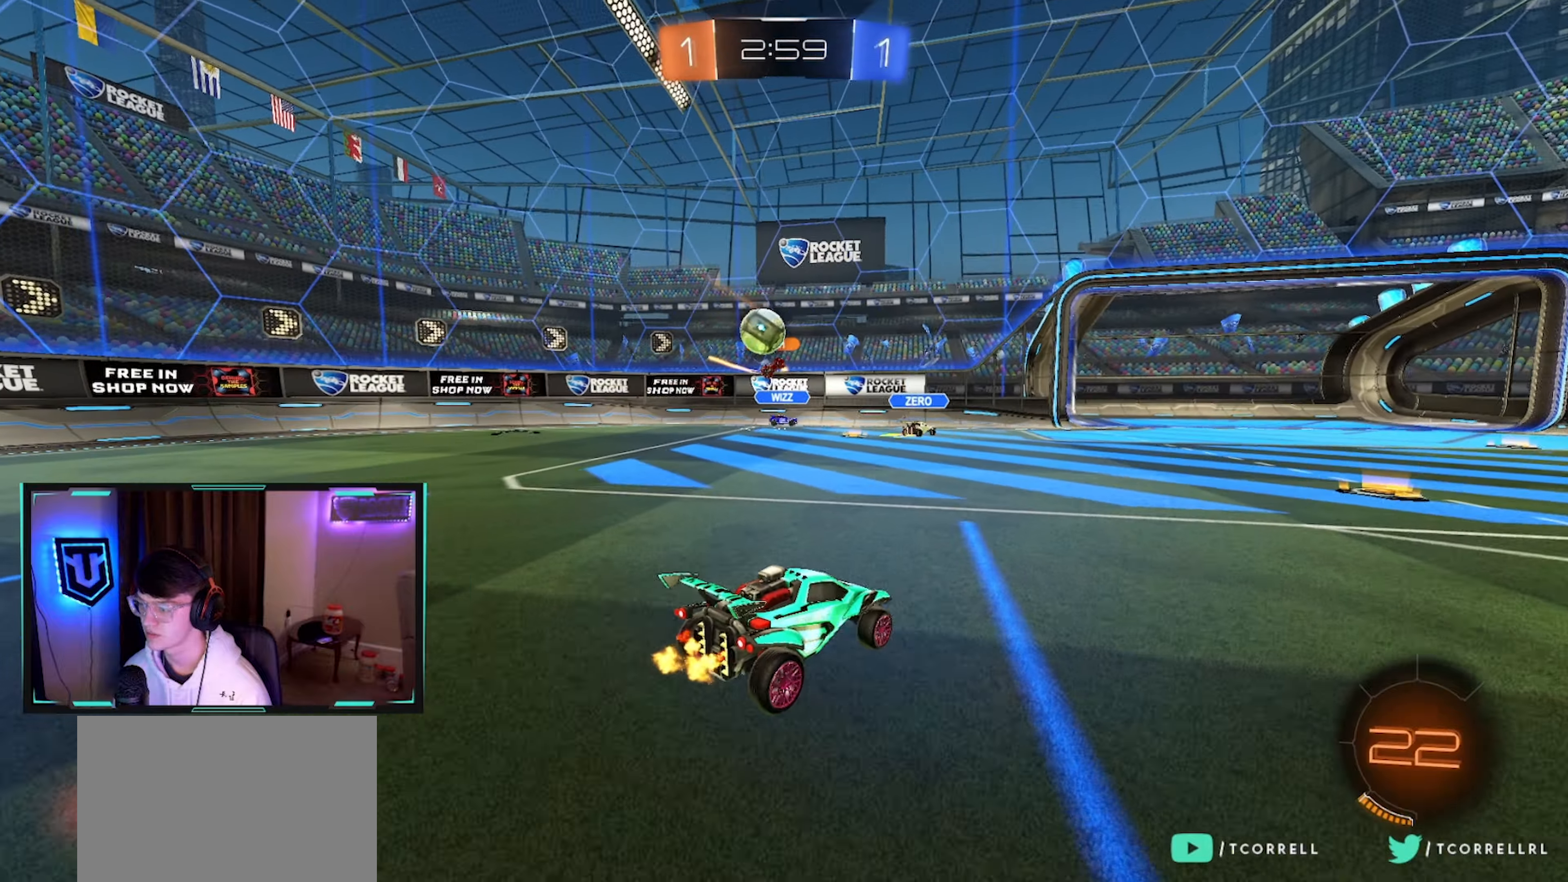
{"buttons": ["R2"], "left_stick": "left", "right_stick": "center", "events": [[133, "SQUARE", "down"], [250, "SQUARE", "up"], [350, "SQUARE", "down"], [433, "SQUARE", "up"]]}
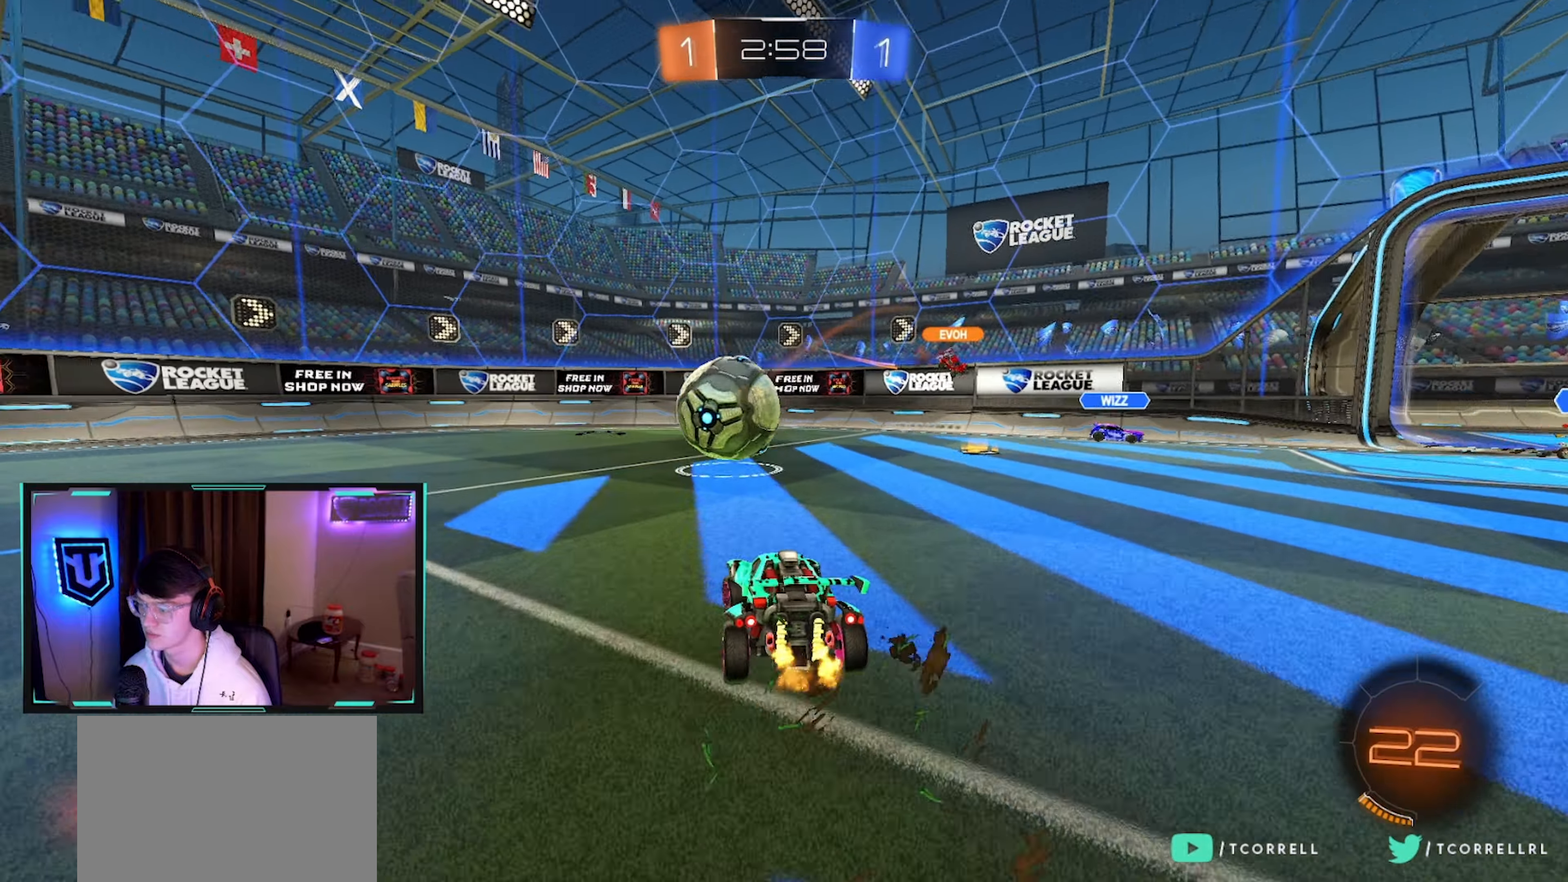
{"buttons": ["CIRCLE", "R2"], "left_stick": "left", "right_stick": "center", "events": [[150, "SQUARE", "down"], [266, "SQUARE", "up"], [283, "TRIANGLE", "down"], [383, "CIRCLE", "down"], [416, "TRIANGLE", "up"]]}
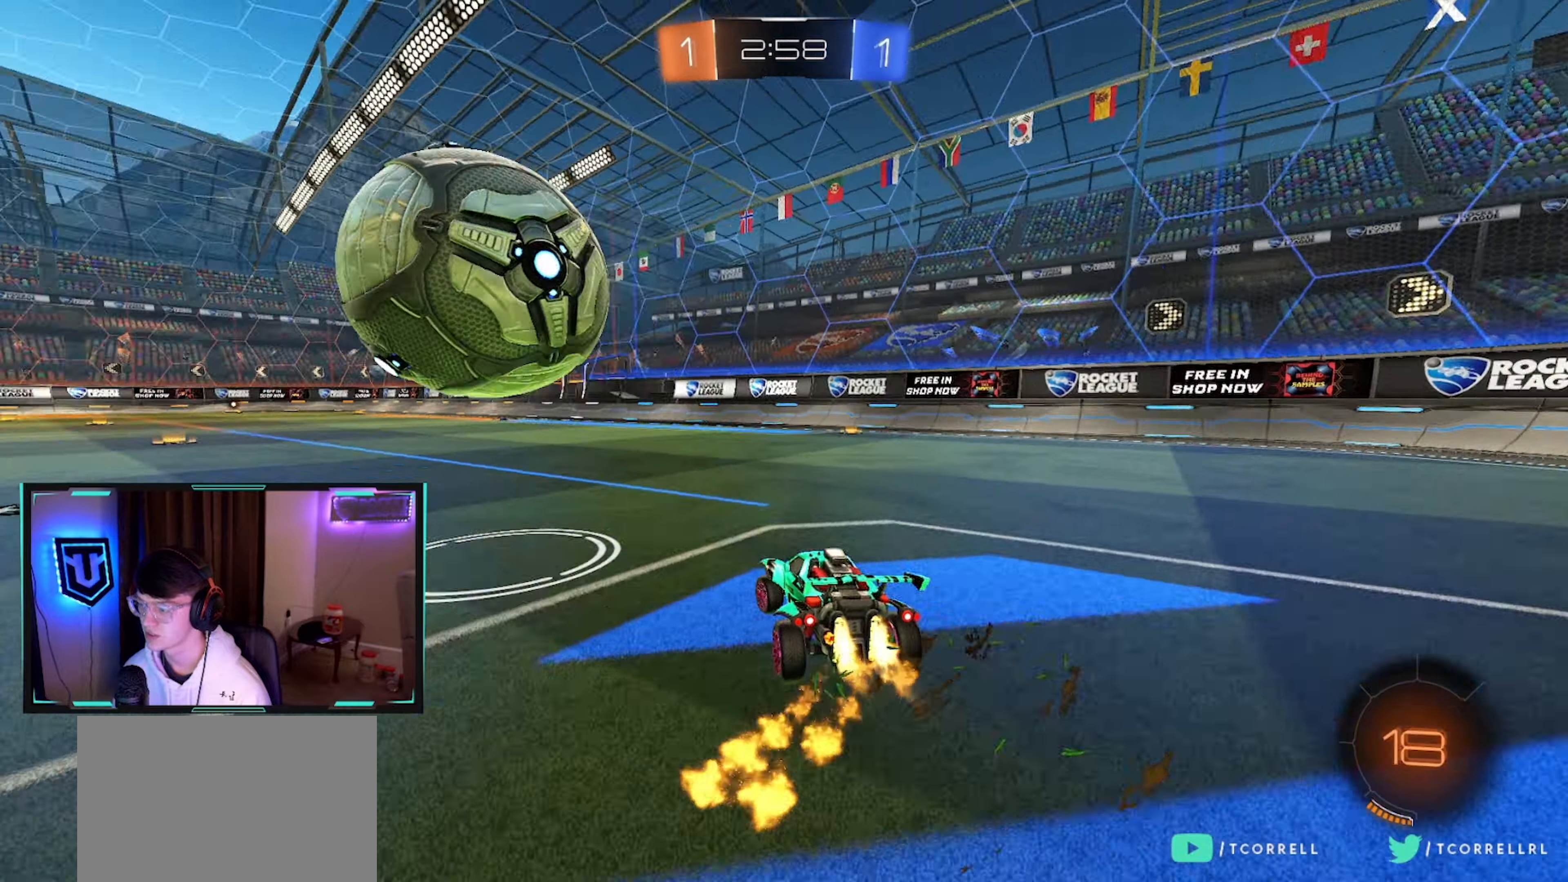
{"buttons": ["CROSS", "CIRCLE", "L1", "R2"], "left_stick": "down", "right_stick": "center", "events": [[50, "left_stick", "up-left"], [283, "left_stick", "center"], [316, "CROSS", "down"], [333, "L1", "down"], [366, "left_stick", "up-left"], [383, "CROSS", "up"], [433, "CROSS", "down"], [500, "left_stick", "down"]]}
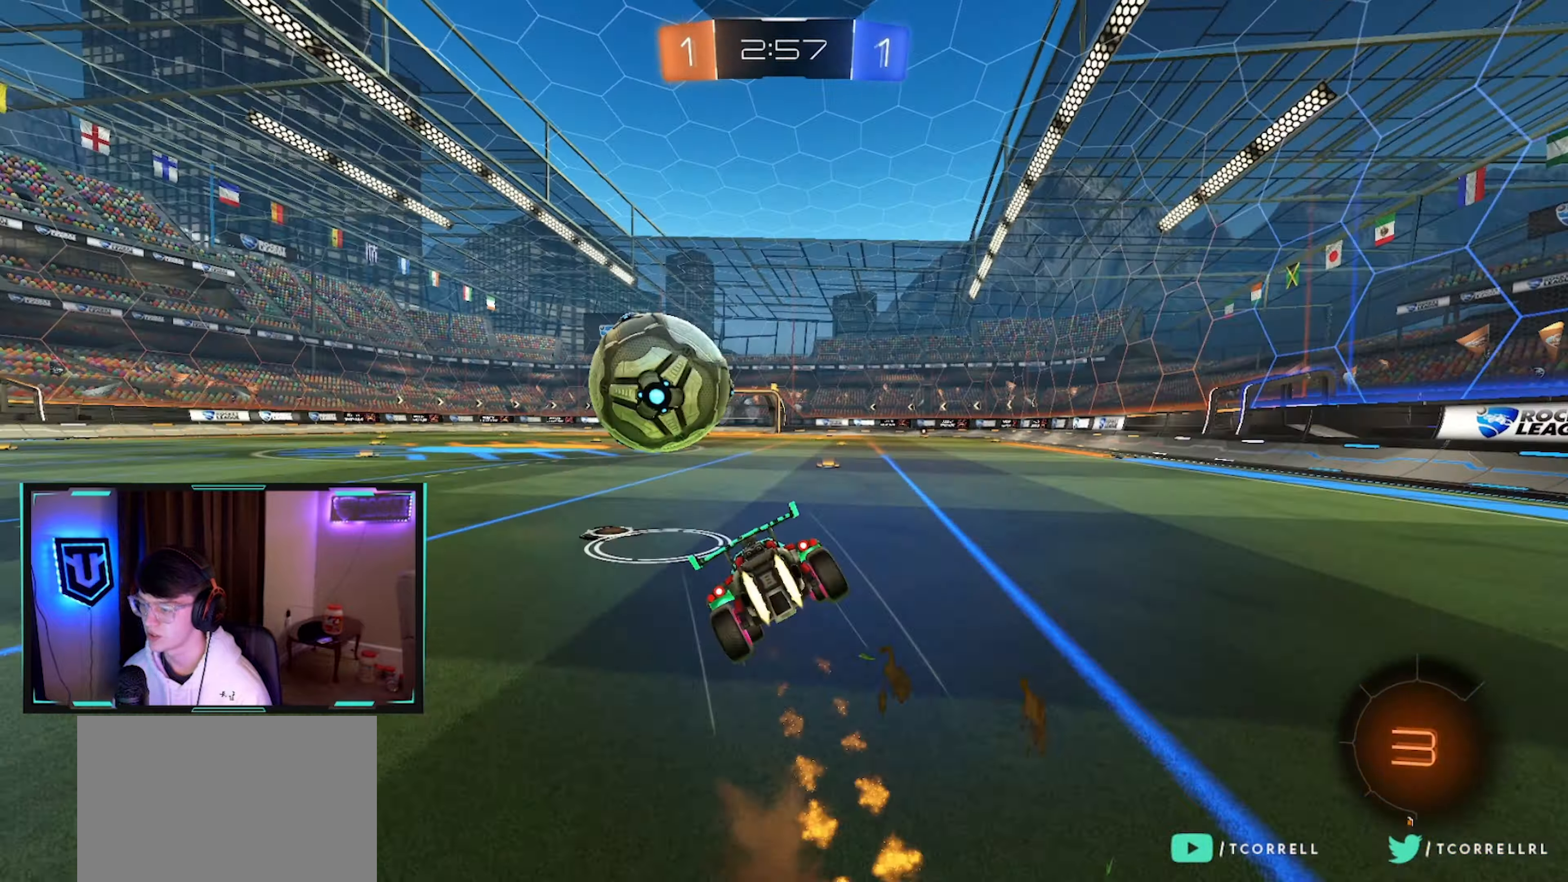
{"buttons": ["CIRCLE", "L1", "R2"], "left_stick": "down-left", "right_stick": "center", "events": [[83, "CROSS", "up"], [100, "CIRCLE", "up"], [150, "R2", "up"], [216, "left_stick", "down-left"], [266, "R2", "down"], [283, "CIRCLE", "down"]]}
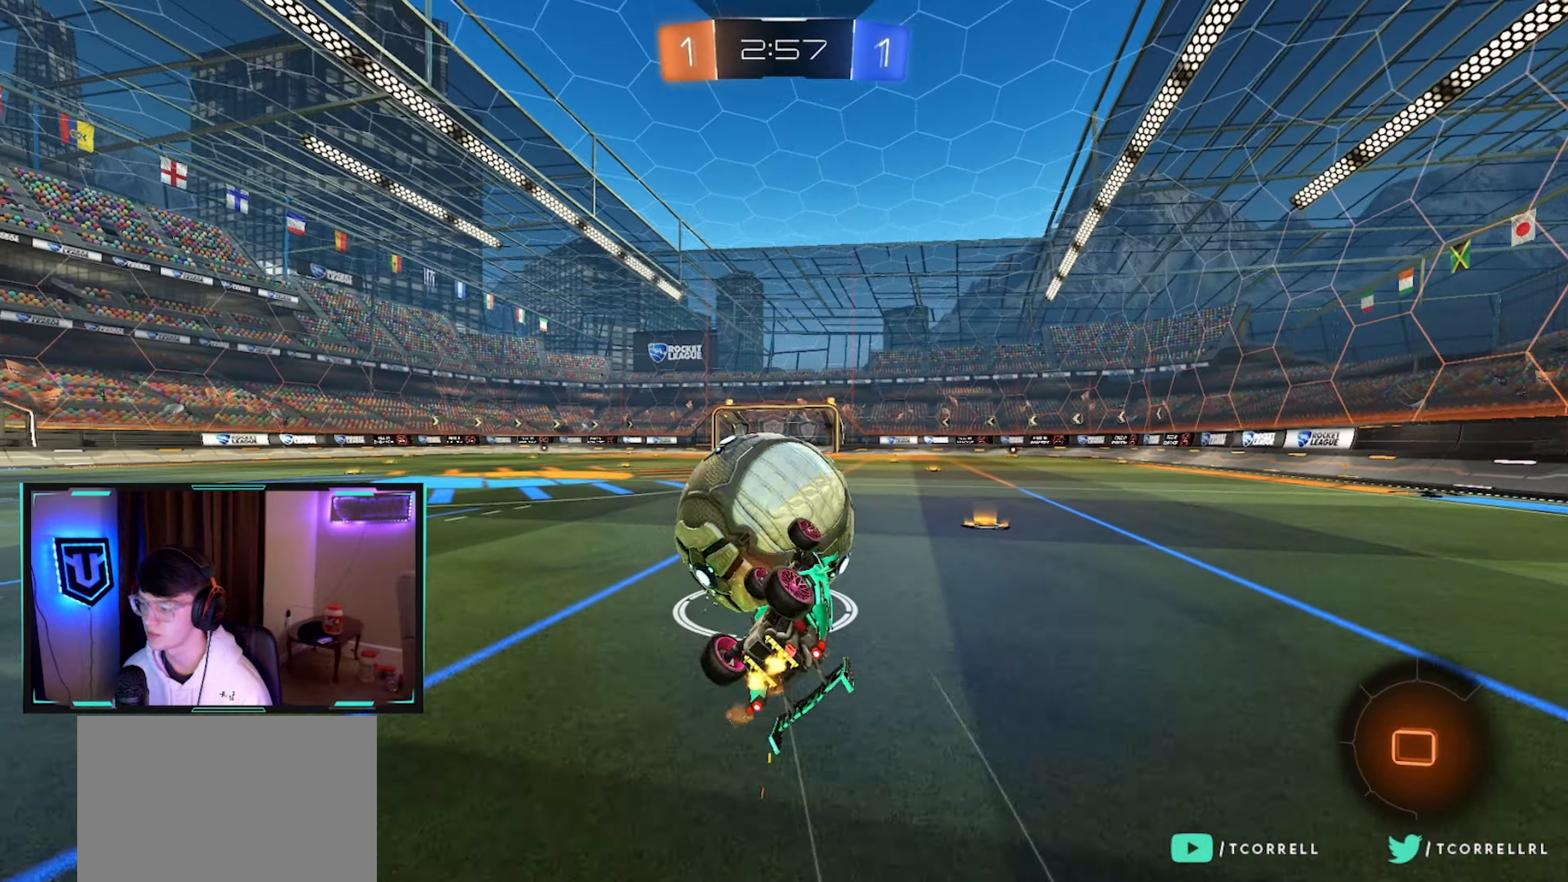
{"buttons": ["R2"], "left_stick": "center", "right_stick": "center", "events": [[200, "CIRCLE", "up"], [200, "L1", "up"], [233, "left_stick", "up-right"], [350, "left_stick", "center"]]}
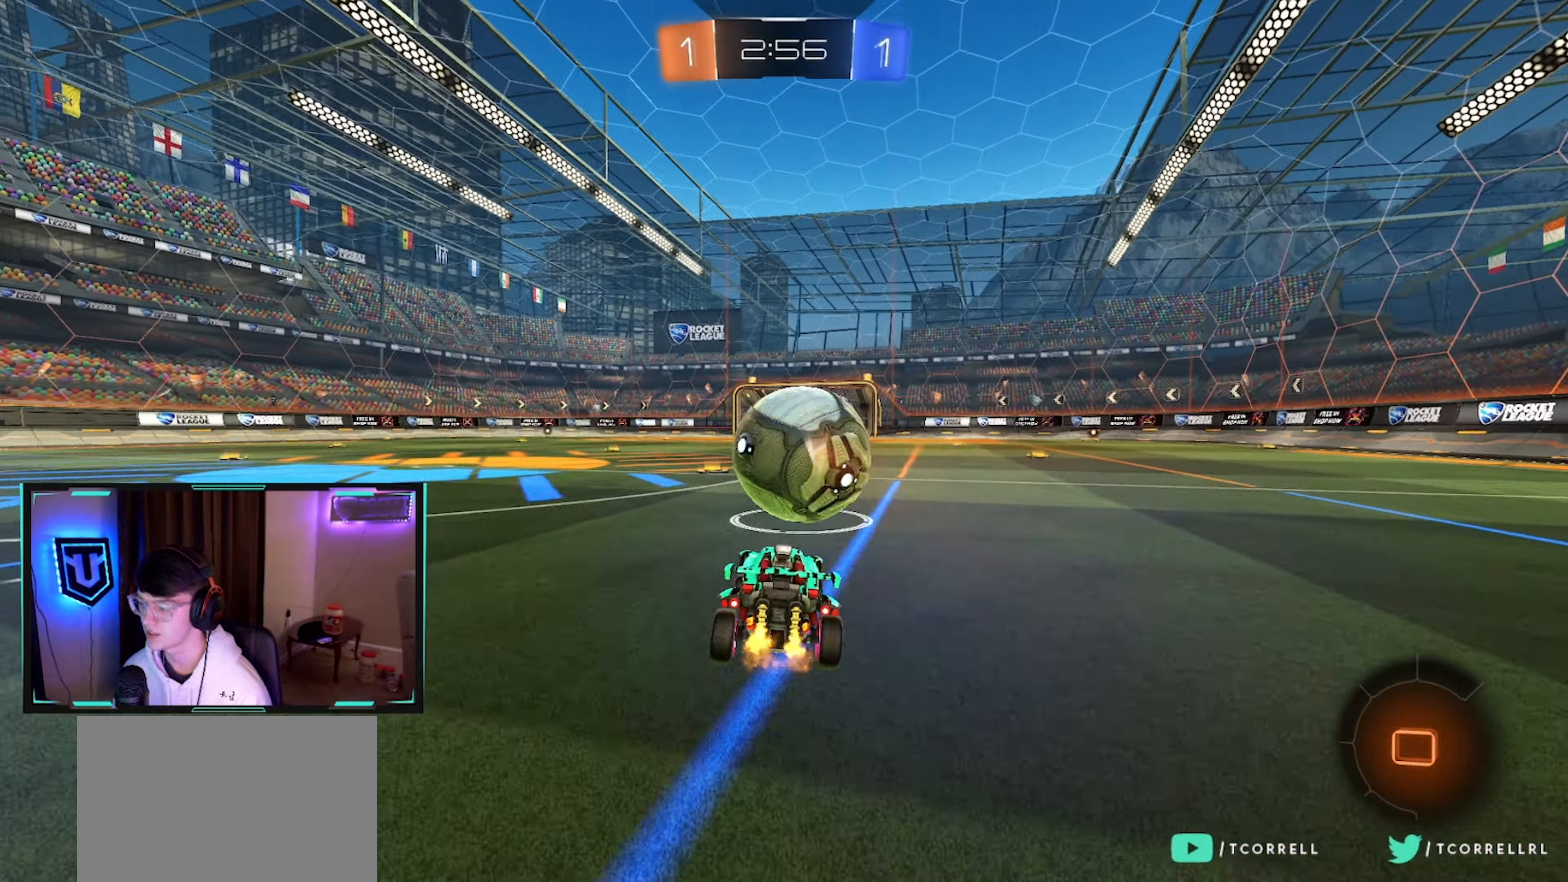
{"buttons": ["L1", "R2"], "left_stick": "down-left", "right_stick": "center", "events": [[33, "left_stick", "right"], [66, "CROSS", "down"], [100, "L1", "down"], [133, "CROSS", "up"], [133, "left_stick", "up"], [183, "CROSS", "down"], [216, "left_stick", "left"], [266, "left_stick", "down"], [283, "CROSS", "up"], [283, "TRIANGLE", "down"], [383, "TRIANGLE", "up"], [466, "left_stick", "down-left"]]}
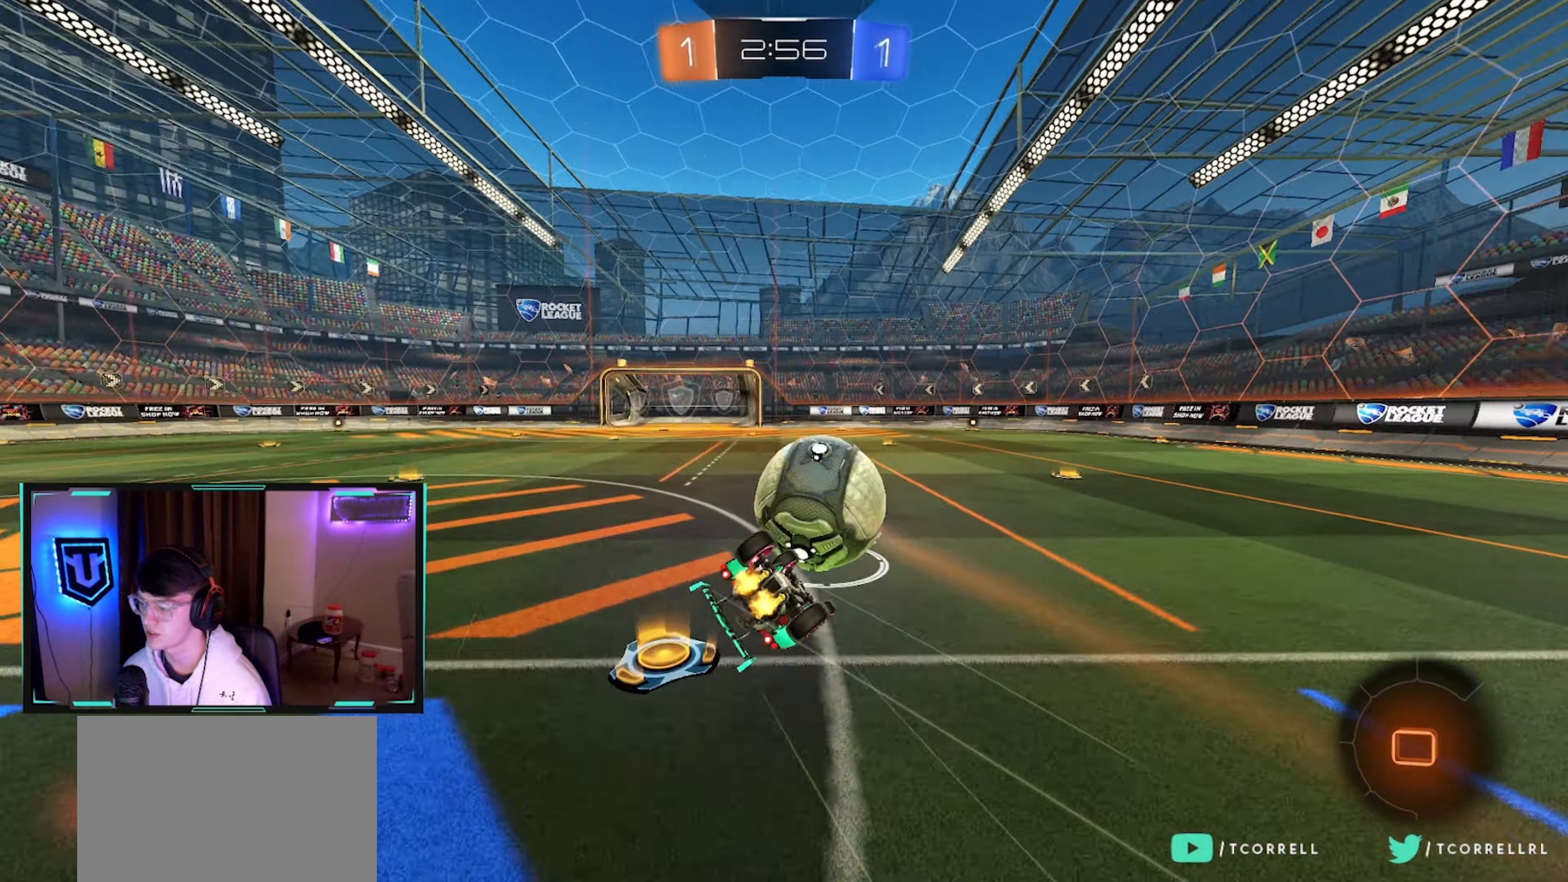
{"buttons": ["R2"], "left_stick": "center", "right_stick": "center", "events": [[450, "L1", "up"], [450, "left_stick", "center"]]}
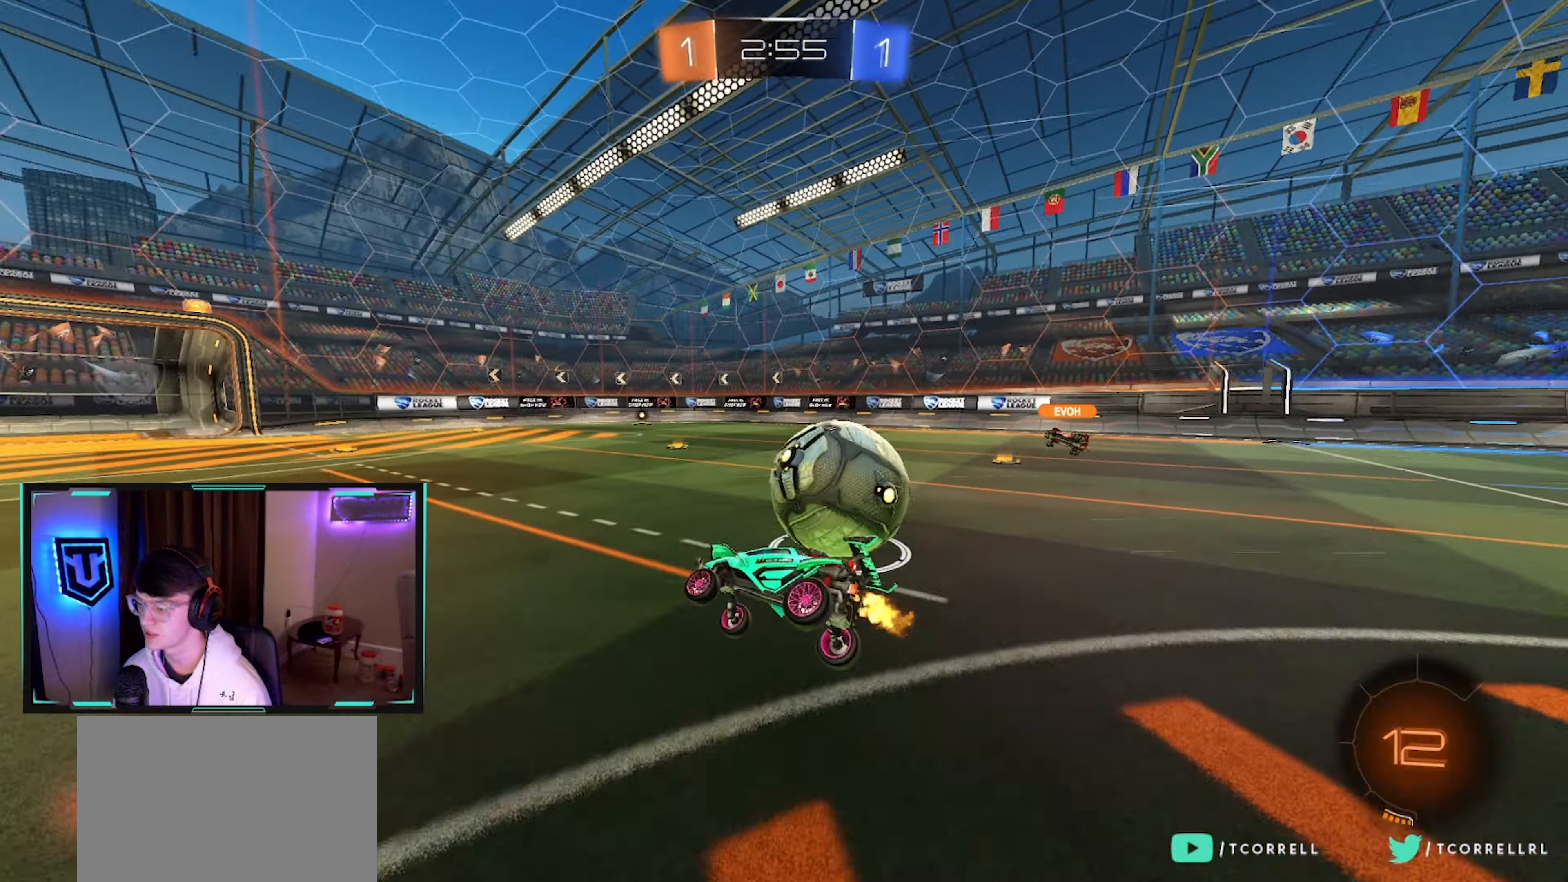
{"buttons": ["R2"], "left_stick": "up-right", "right_stick": "center", "events": [[16, "left_stick", "up-right"], [83, "left_stick", "center"], [183, "left_stick", "right"], [433, "left_stick", "up-right"]]}
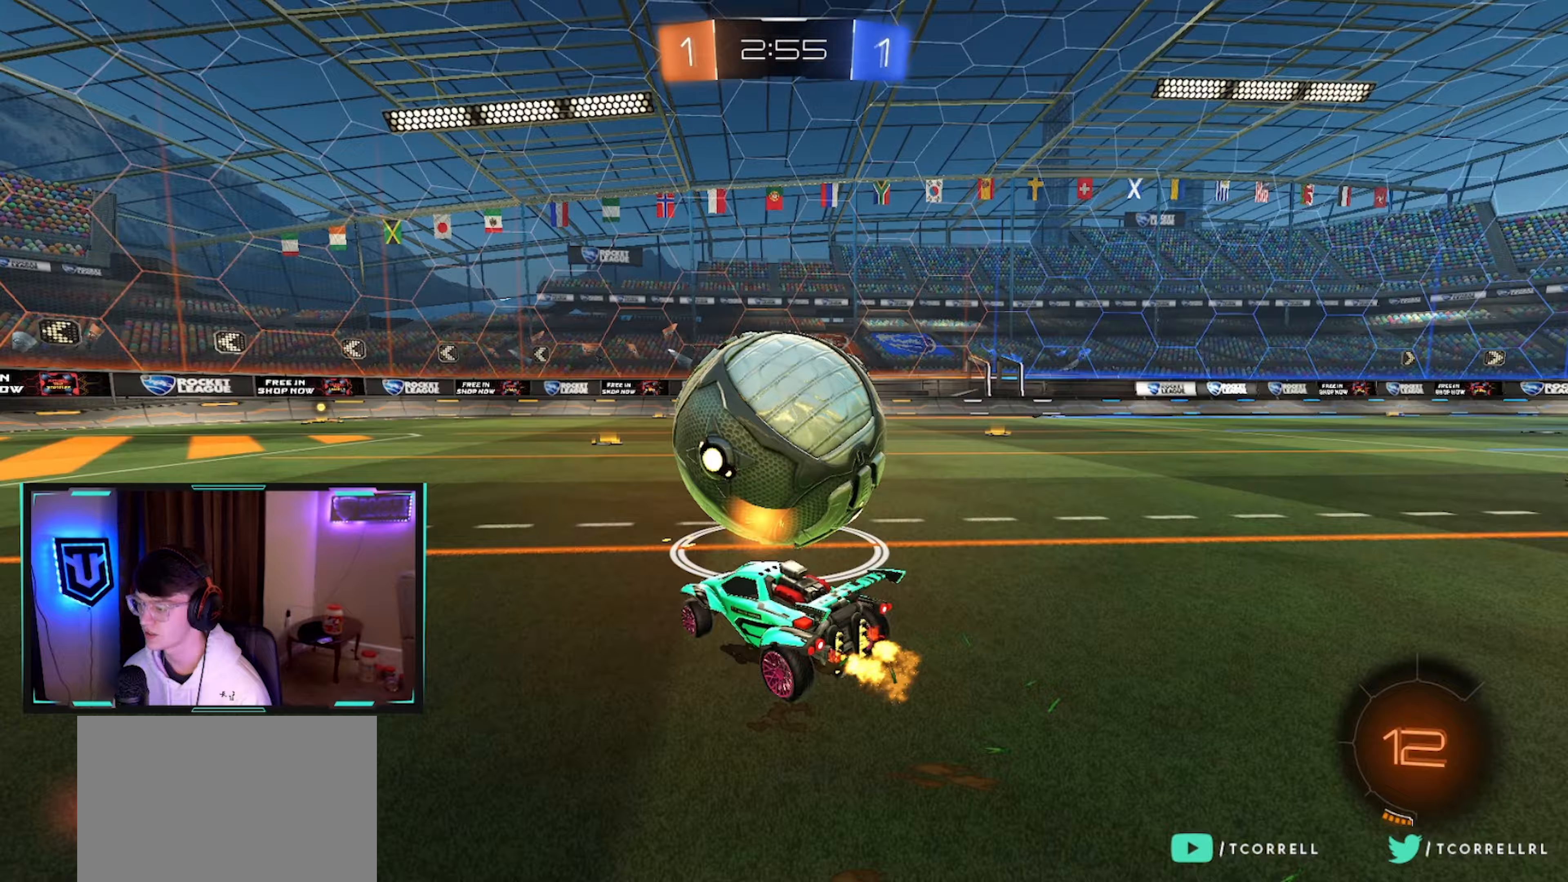
{"buttons": ["TRIANGLE", "R2"], "left_stick": "left", "right_stick": "center", "events": [[33, "CIRCLE", "down"], [50, "left_stick", "left"], [217, "CIRCLE", "up"], [233, "left_stick", "right"], [367, "left_stick", "left"], [500, "TRIANGLE", "down"]]}
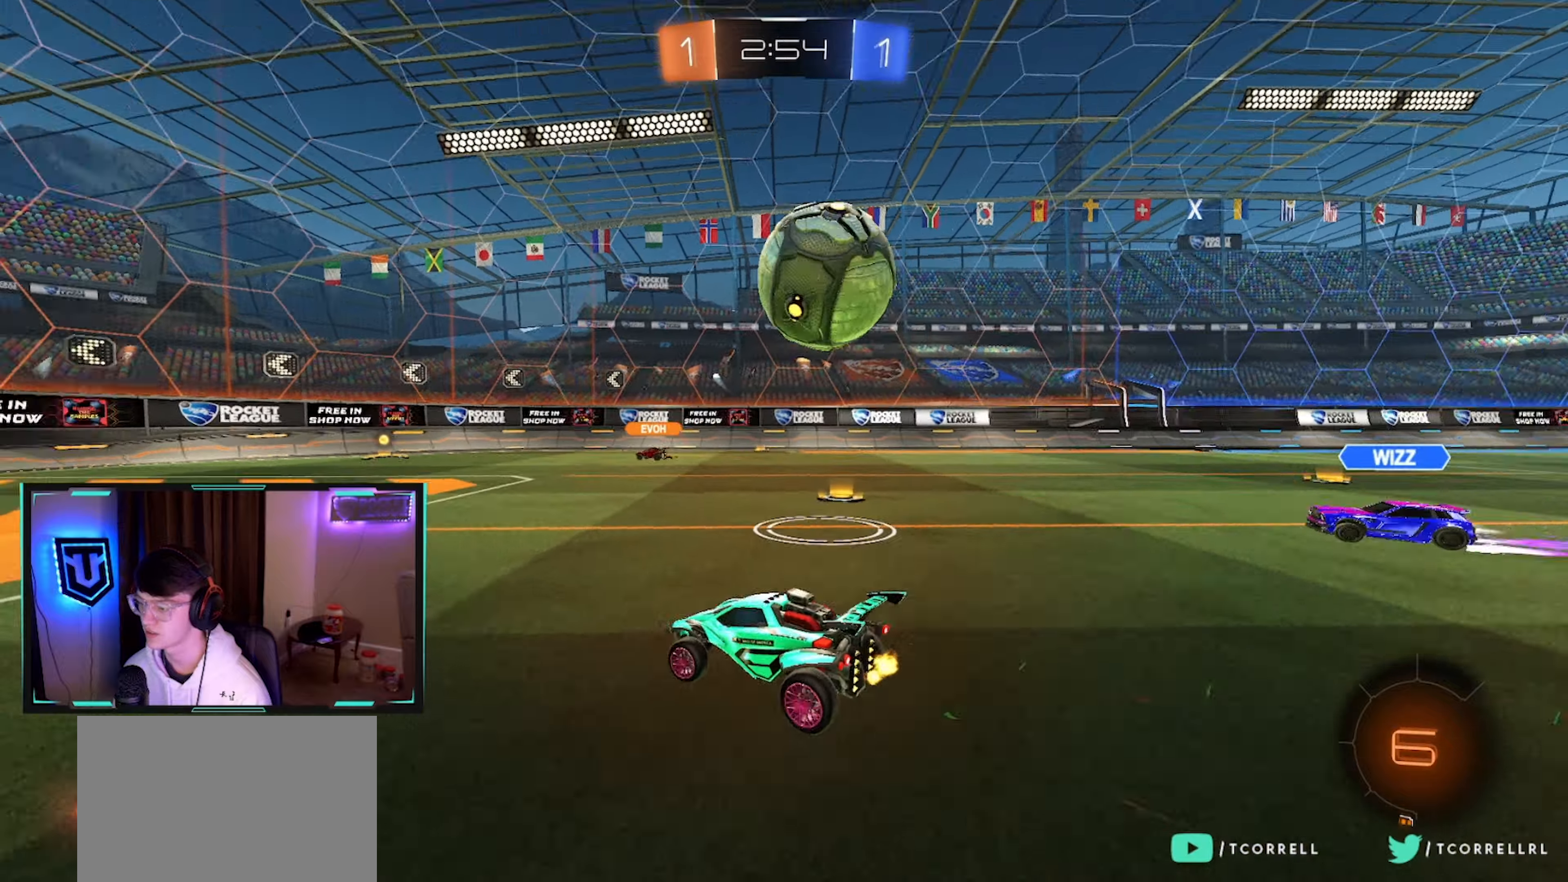
{"buttons": ["R2"], "left_stick": "left", "right_stick": "center", "events": [[100, "TRIANGLE", "up"], [283, "TRIANGLE", "down"], [400, "TRIANGLE", "up"]]}
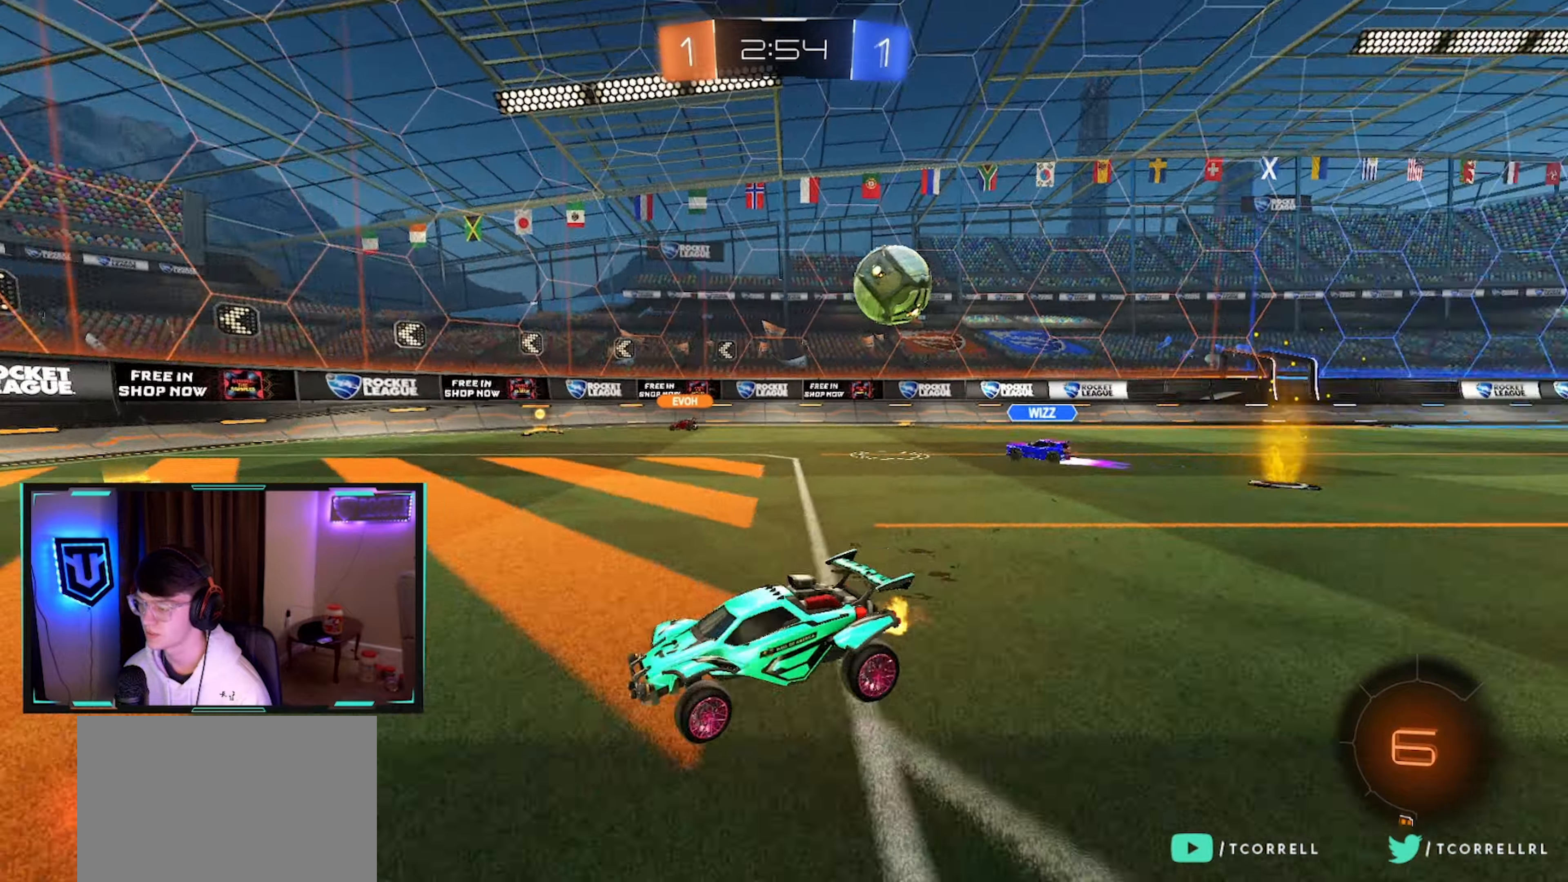
{"buttons": ["R2"], "left_stick": "center", "right_stick": "center", "events": [[17, "SQUARE", "down"], [117, "SQUARE", "up"], [333, "left_stick", "center"], [383, "left_stick", "right"], [483, "left_stick", "center"]]}
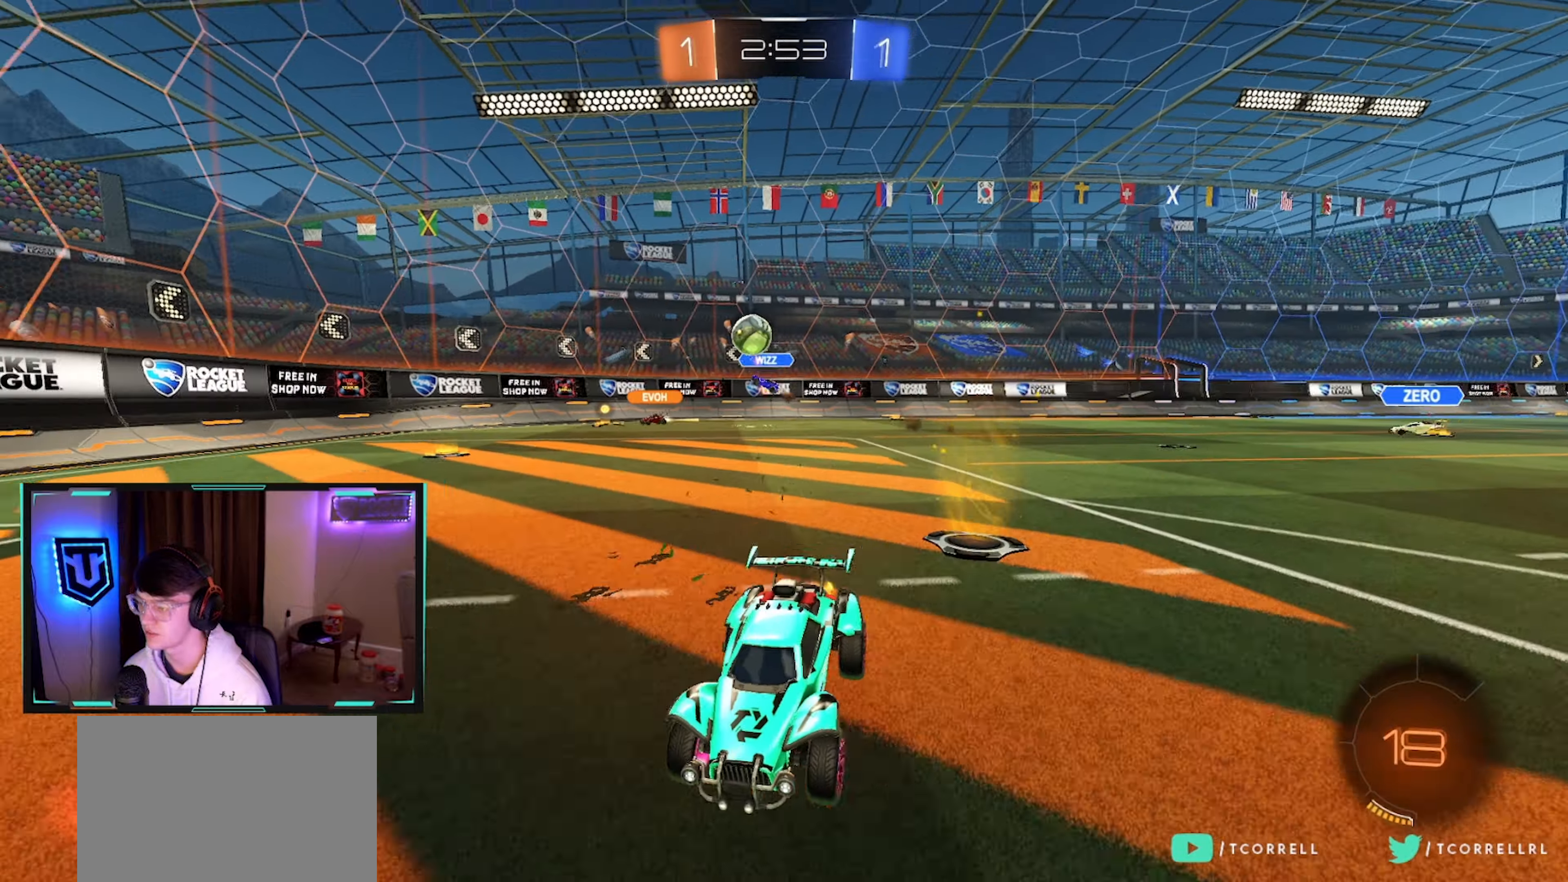
{"buttons": ["R2"], "left_stick": "up-right", "right_stick": "center", "events": [[33, "left_stick", "left"], [133, "left_stick", "up-right"], [383, "SQUARE", "down"], [500, "SQUARE", "up"]]}
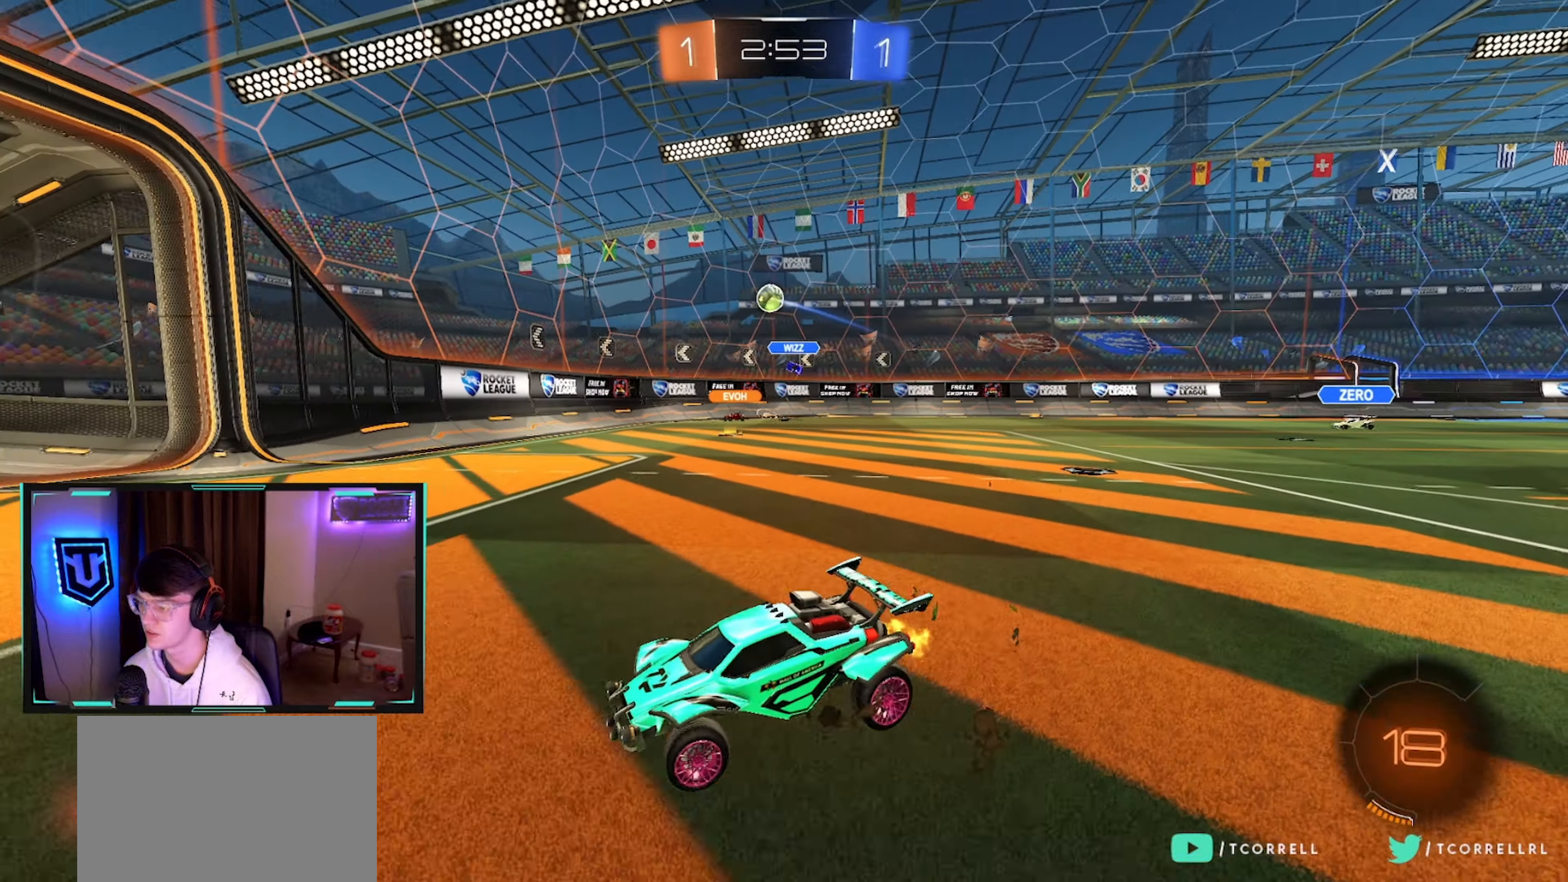
{"buttons": ["R2"], "left_stick": "right", "right_stick": "center", "events": [[83, "left_stick", "left"], [200, "left_stick", "center"], [317, "left_stick", "left"], [417, "left_stick", "right"]]}
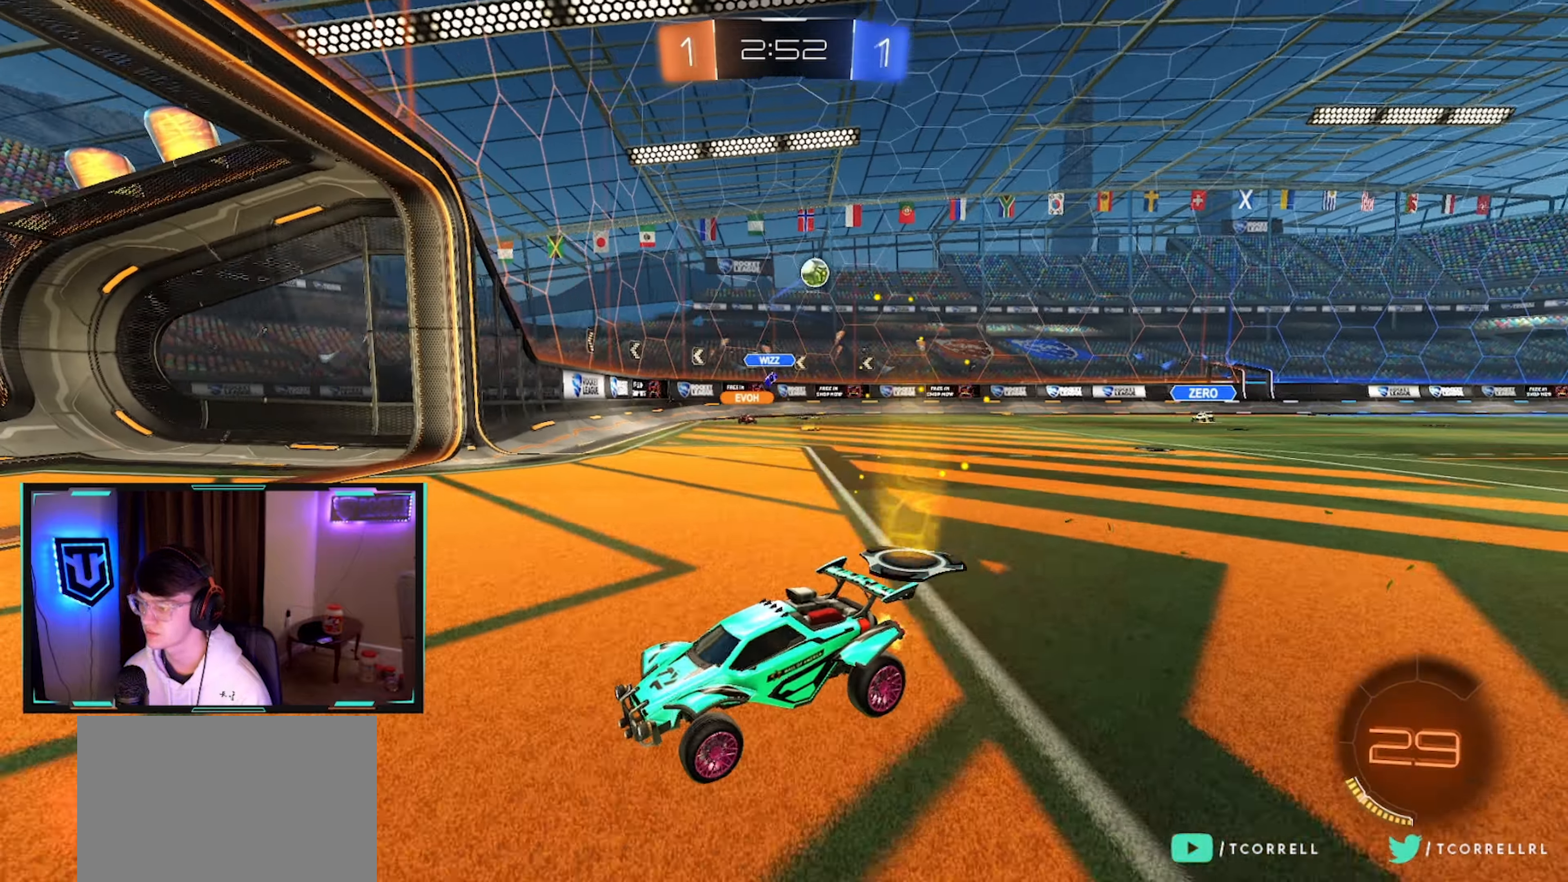
{"buttons": ["SQUARE", "R2"], "left_stick": "right", "right_stick": "center", "events": [[67, "left_stick", "center"], [317, "left_stick", "right"], [450, "SQUARE", "down"]]}
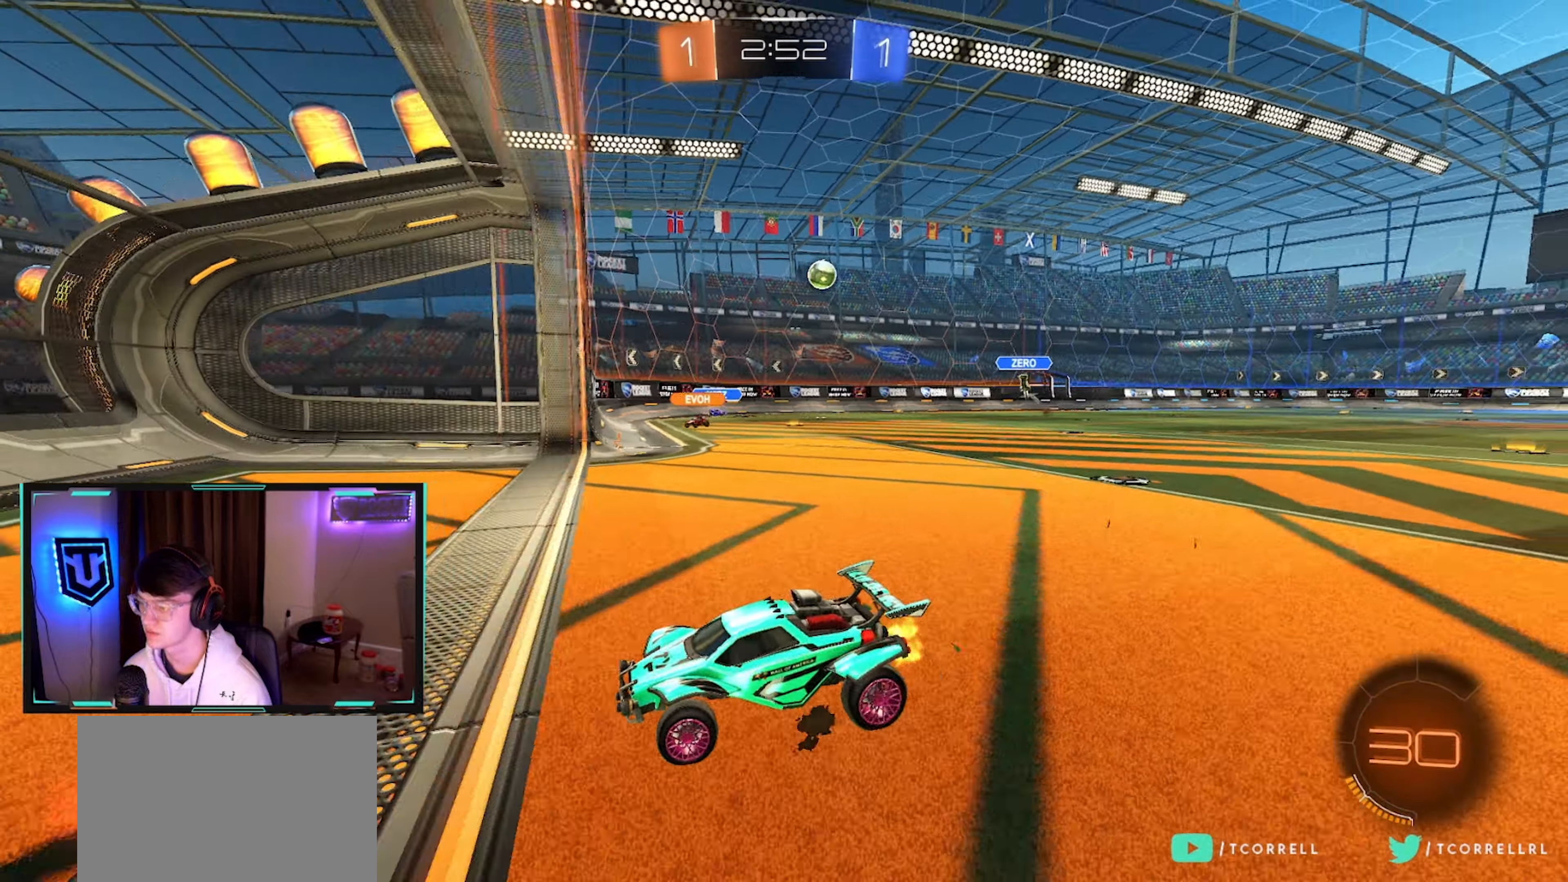
{"buttons": ["R2"], "left_stick": "center", "right_stick": "center", "events": [[200, "SQUARE", "up"], [500, "left_stick", "center"]]}
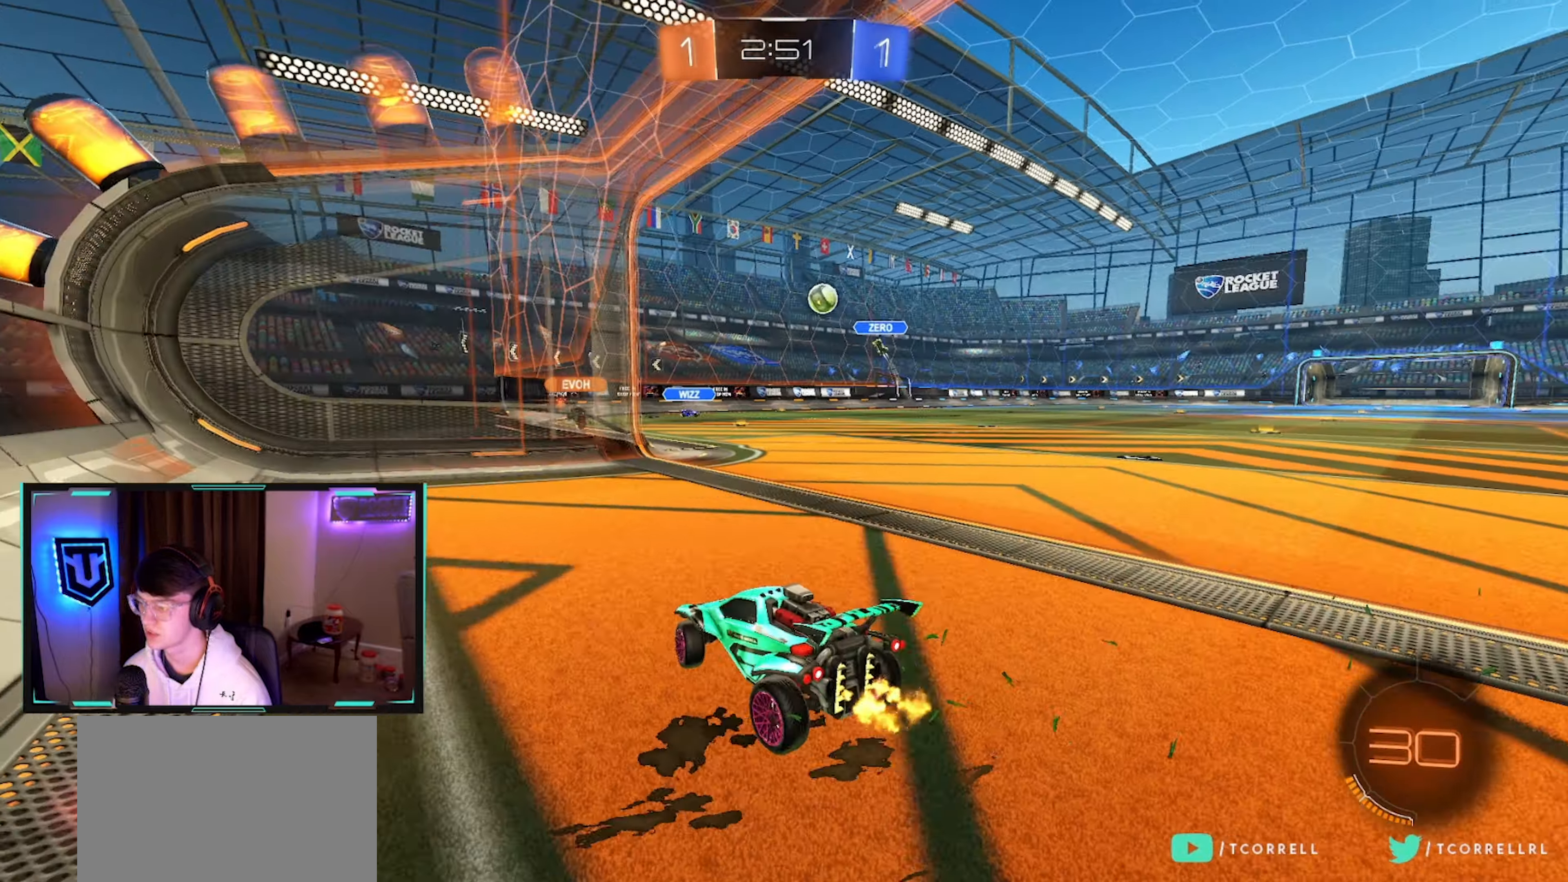
{"buttons": ["L2", "R2"], "left_stick": "down-right", "right_stick": "center", "events": [[133, "left_stick", "up-right"], [433, "left_stick", "down-right"], [450, "L2", "down"]]}
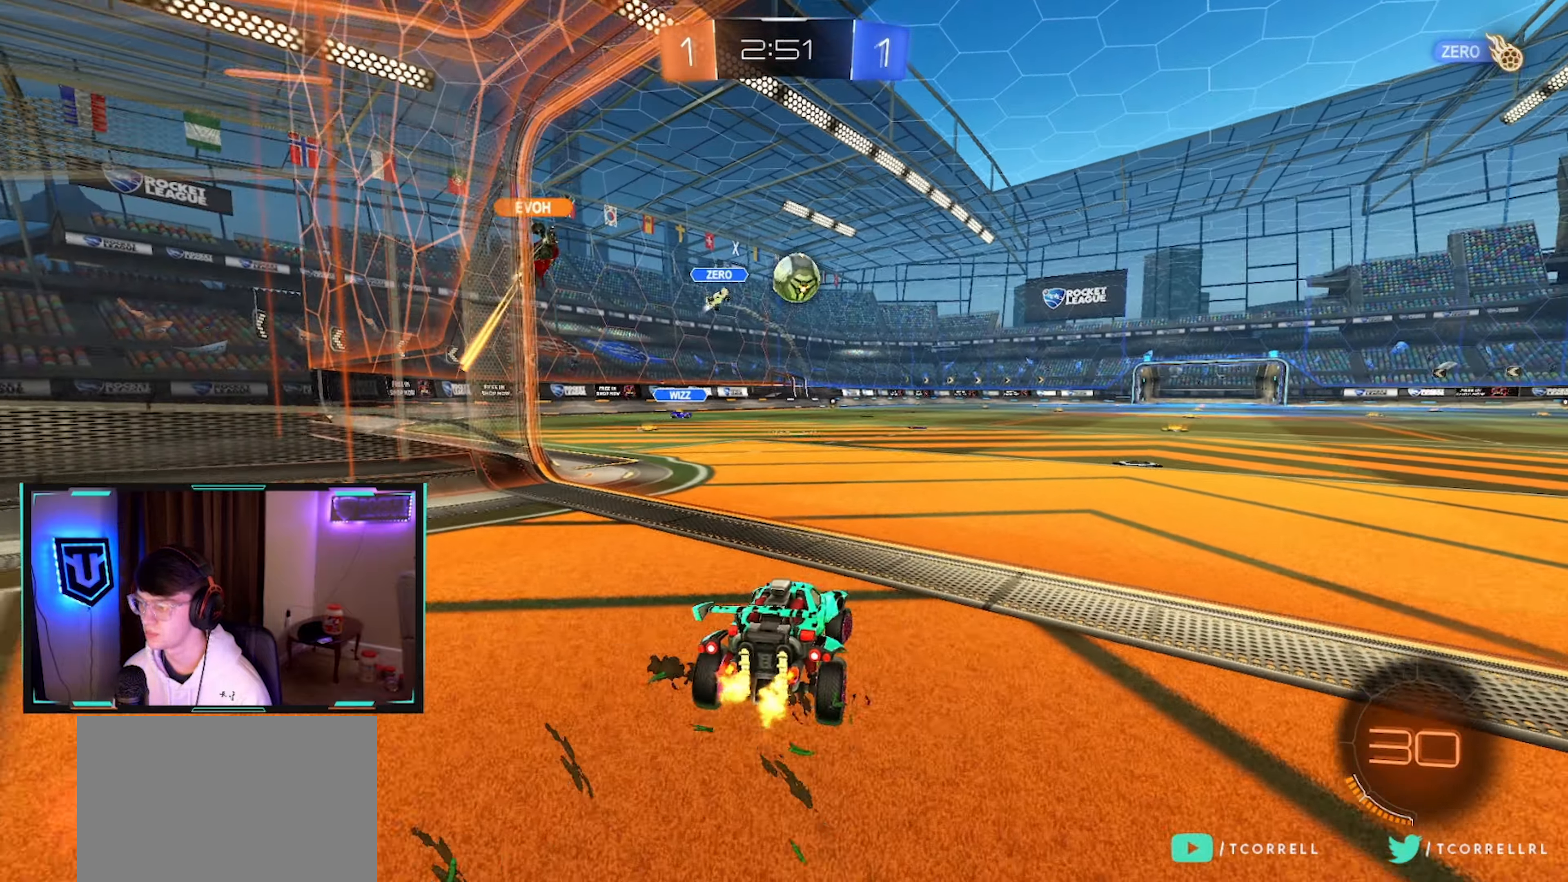
{"buttons": ["CROSS", "CIRCLE", "R2"], "left_stick": "right", "right_stick": "center", "events": [[17, "CROSS", "down"], [50, "CIRCLE", "down"], [83, "L2", "up"], [133, "L3", "down"], [233, "L3", "up"], [267, "CROSS", "up"], [367, "CROSS", "down"], [367, "L1", "down"], [367, "left_stick", "right"], [467, "L1", "up"]]}
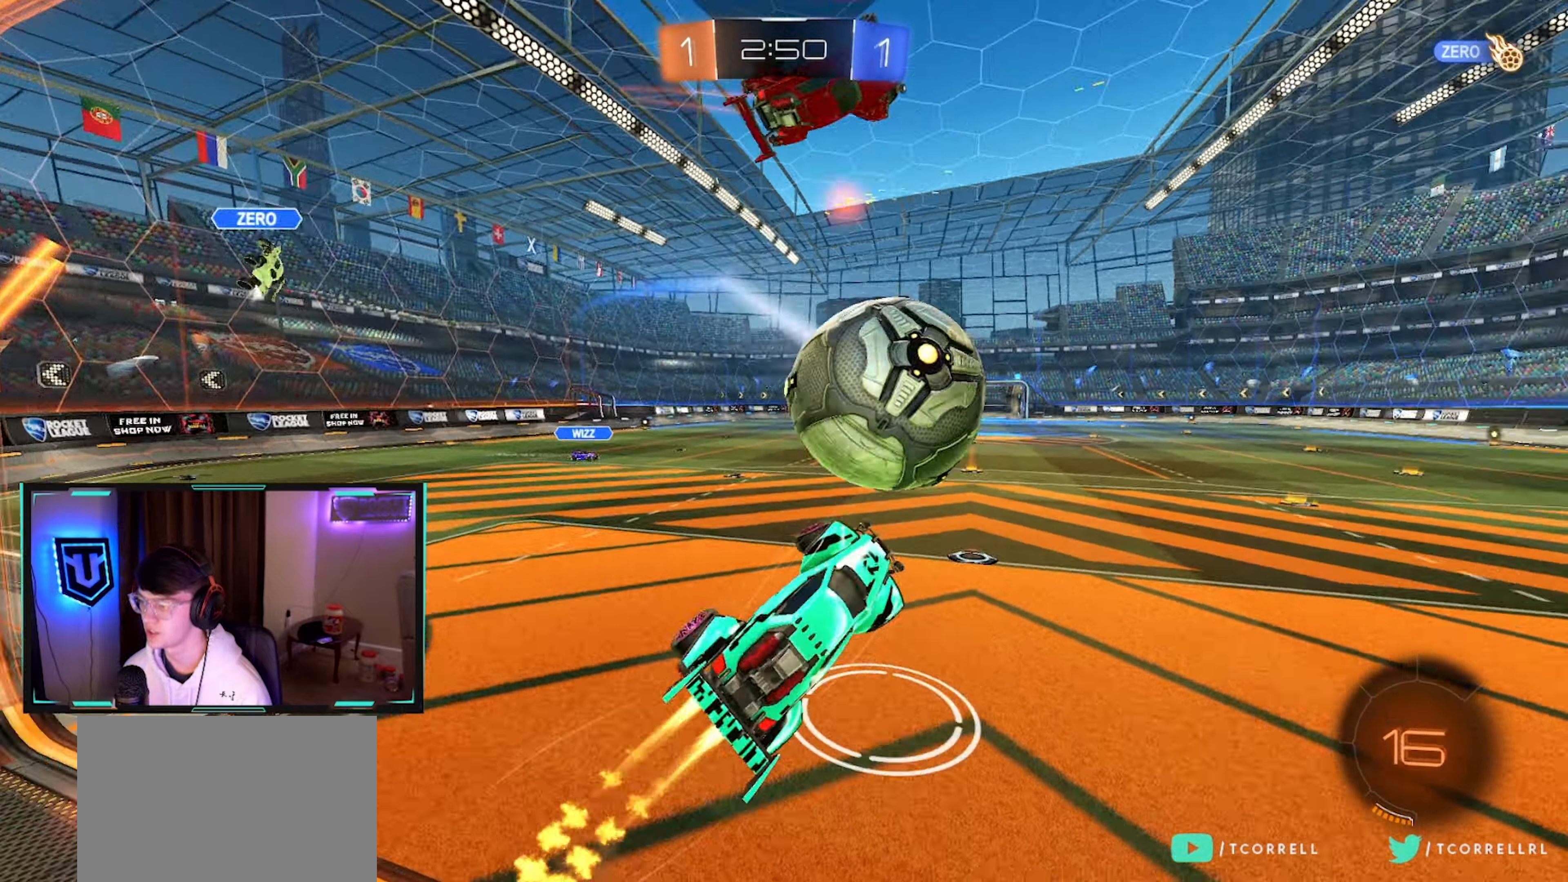
{"buttons": [], "left_stick": "up-right", "right_stick": "center", "events": [[17, "L1", "down"], [117, "CROSS", "up"], [117, "left_stick", "up-right"], [167, "CIRCLE", "up"], [400, "L1", "up"], [417, "R2", "up"]]}
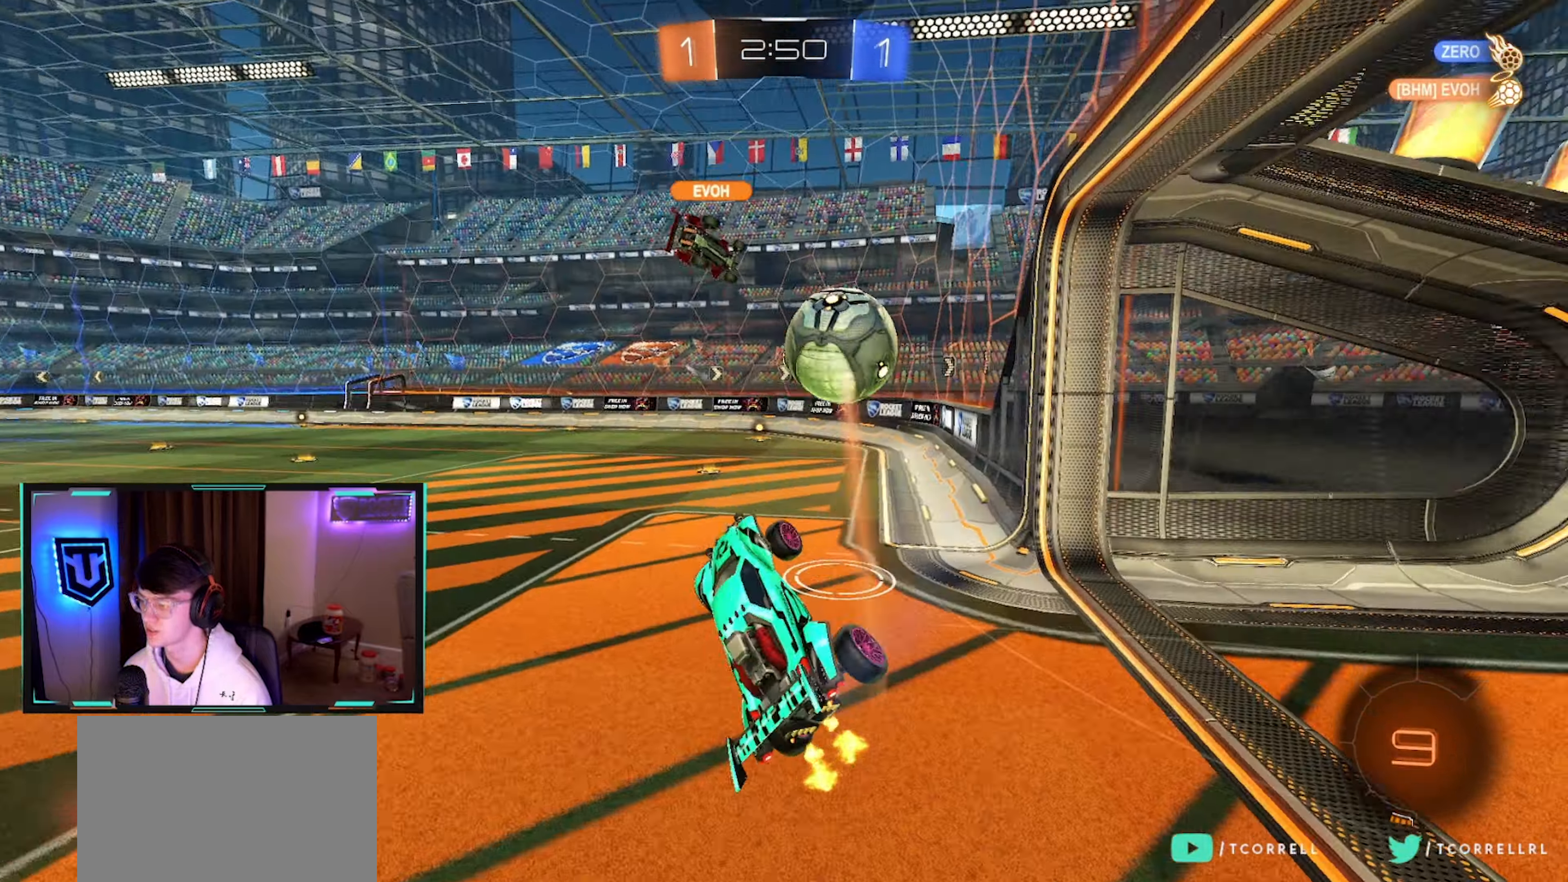
{"buttons": ["R2"], "left_stick": "up-left", "right_stick": "left", "events": [[167, "R2", "down"], [184, "left_stick", "up"], [234, "right_stick", "left"], [284, "left_stick", "up-left"]]}